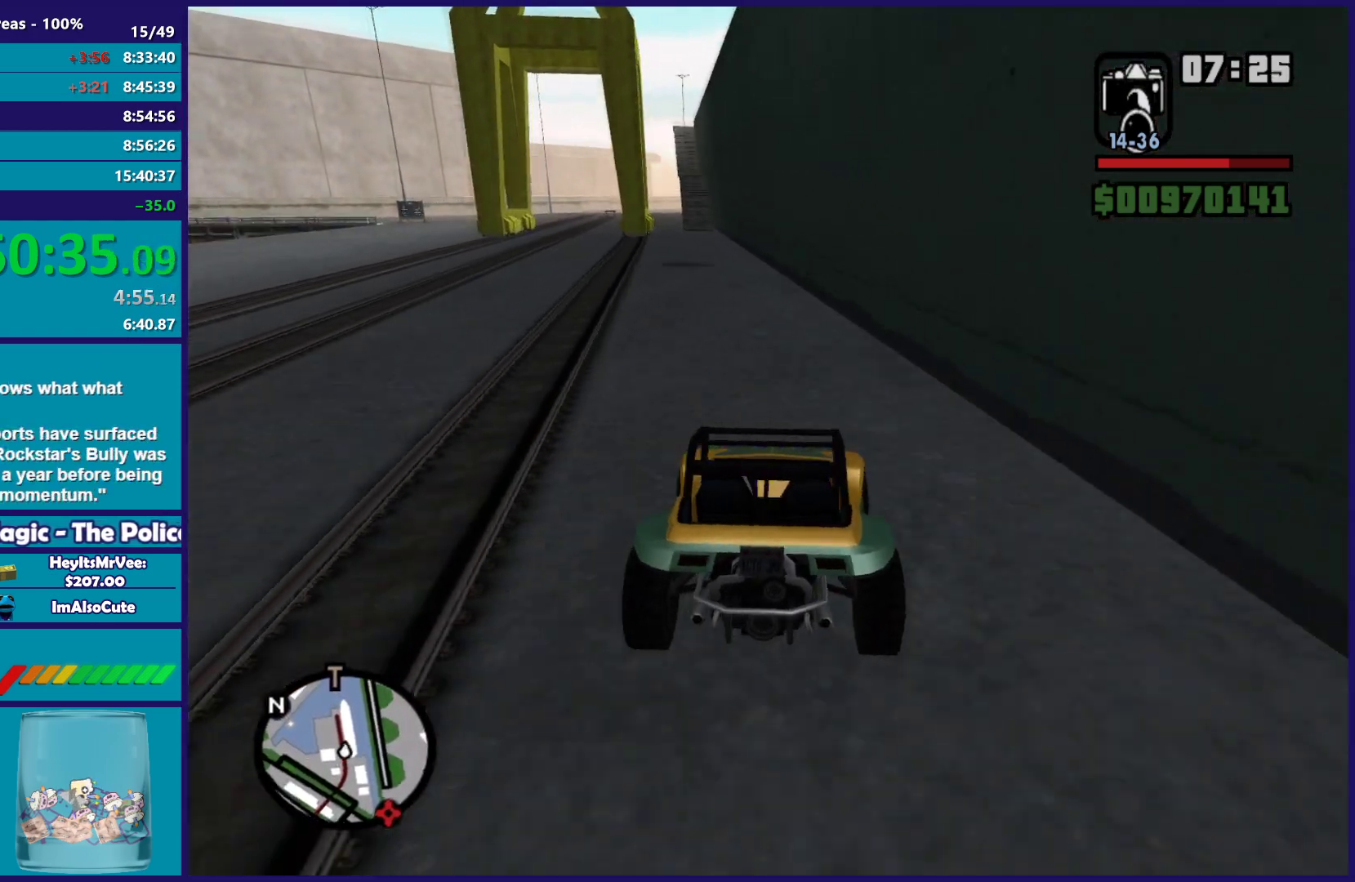
Gameplay with a controller (Xbox layout); each line is a JSON object with the inputs held at the frame after it. "button_events" lists button changes between this image and that frame as [ms after this image, input, new state], when the widget could be followed in between (sticks are given only as held states). This document gives stick clicks only as held states, not as events.
{"buttons": [], "left_stick": "left", "right_stick": "down-left"}
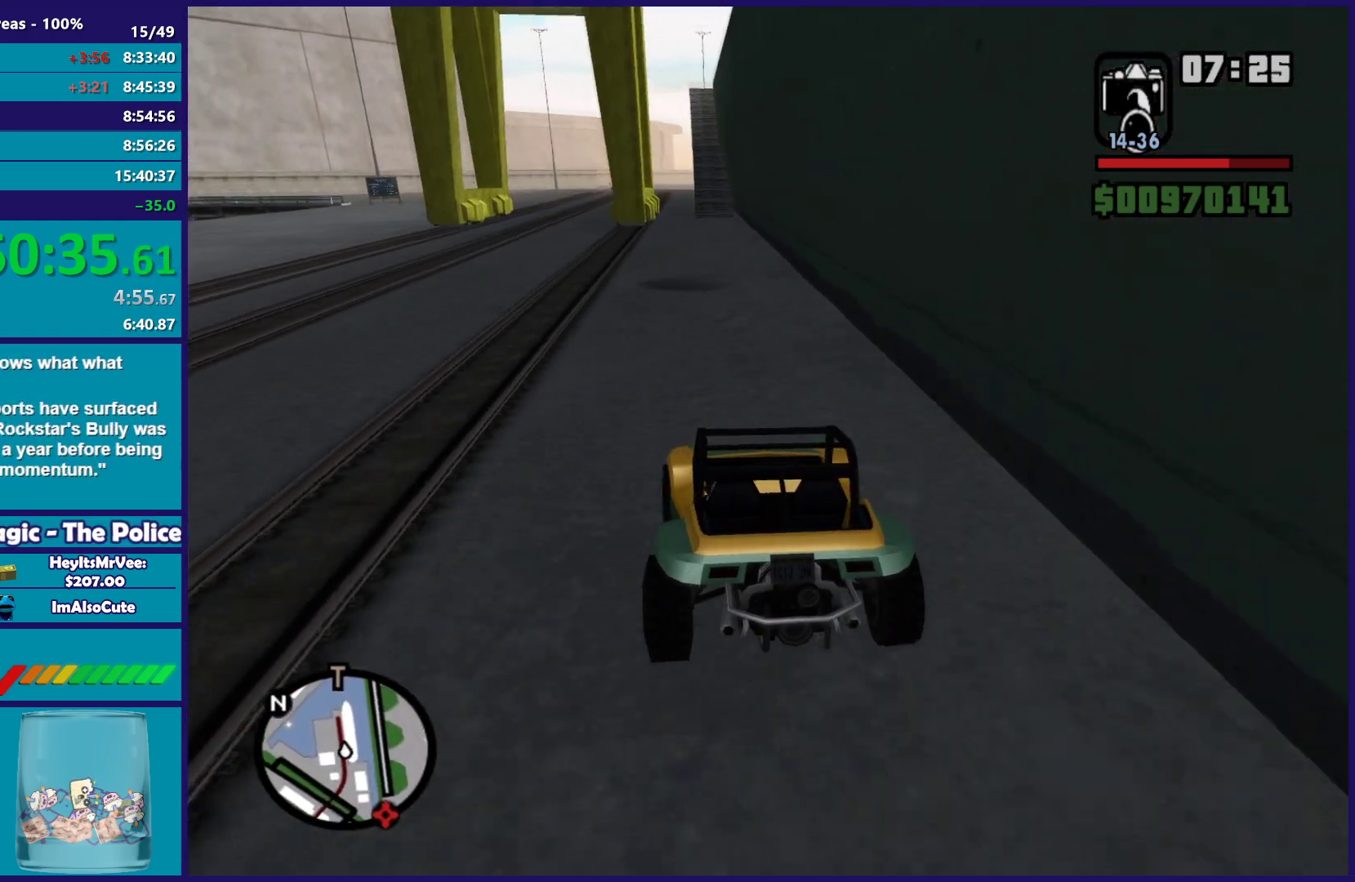
{"buttons": [], "left_stick": "left", "right_stick": "down-left"}
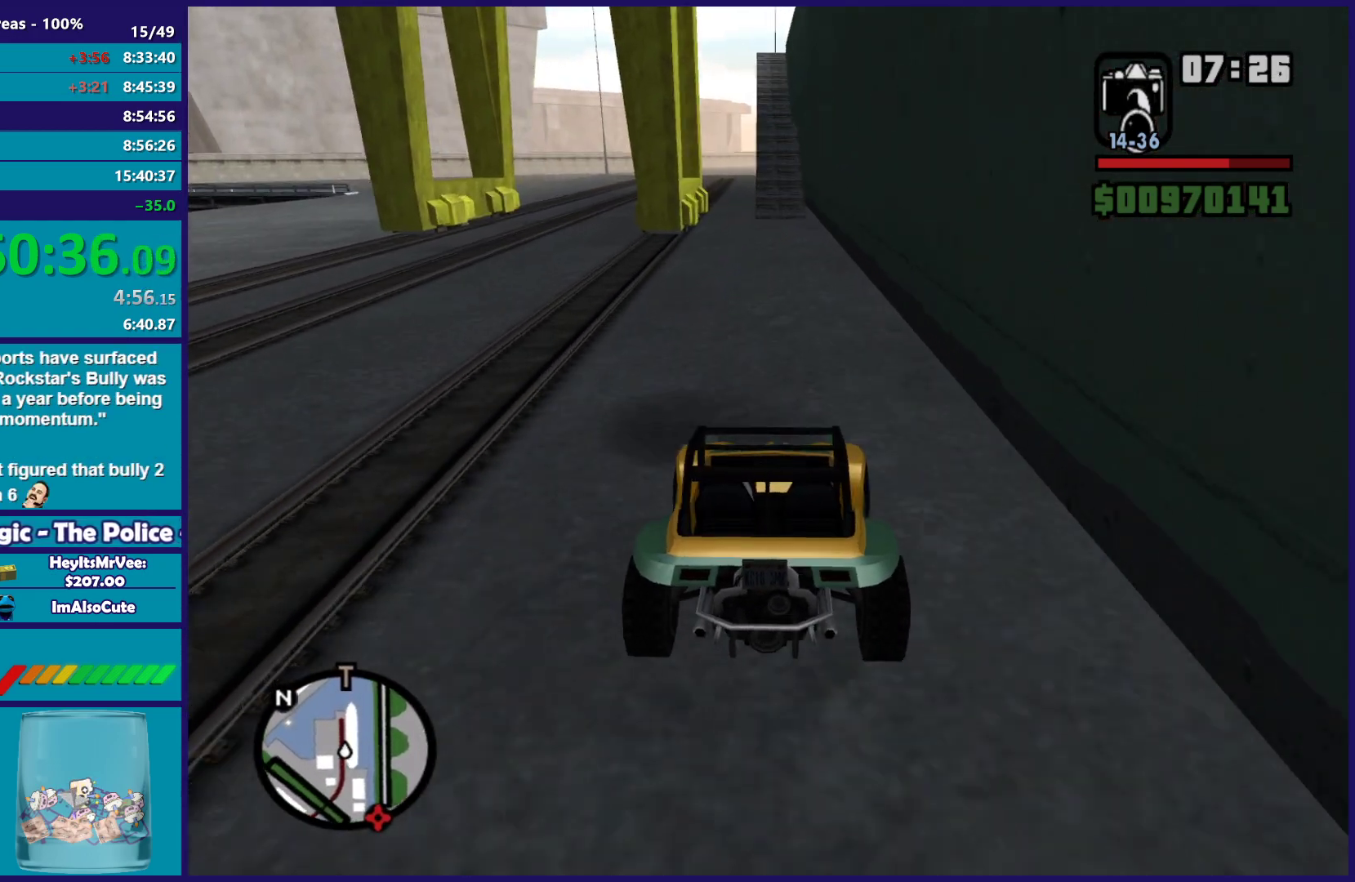
{"buttons": [], "left_stick": "center", "right_stick": "down-left", "button_events": [[333, "L2", "down"], [450, "L2", "up"]]}
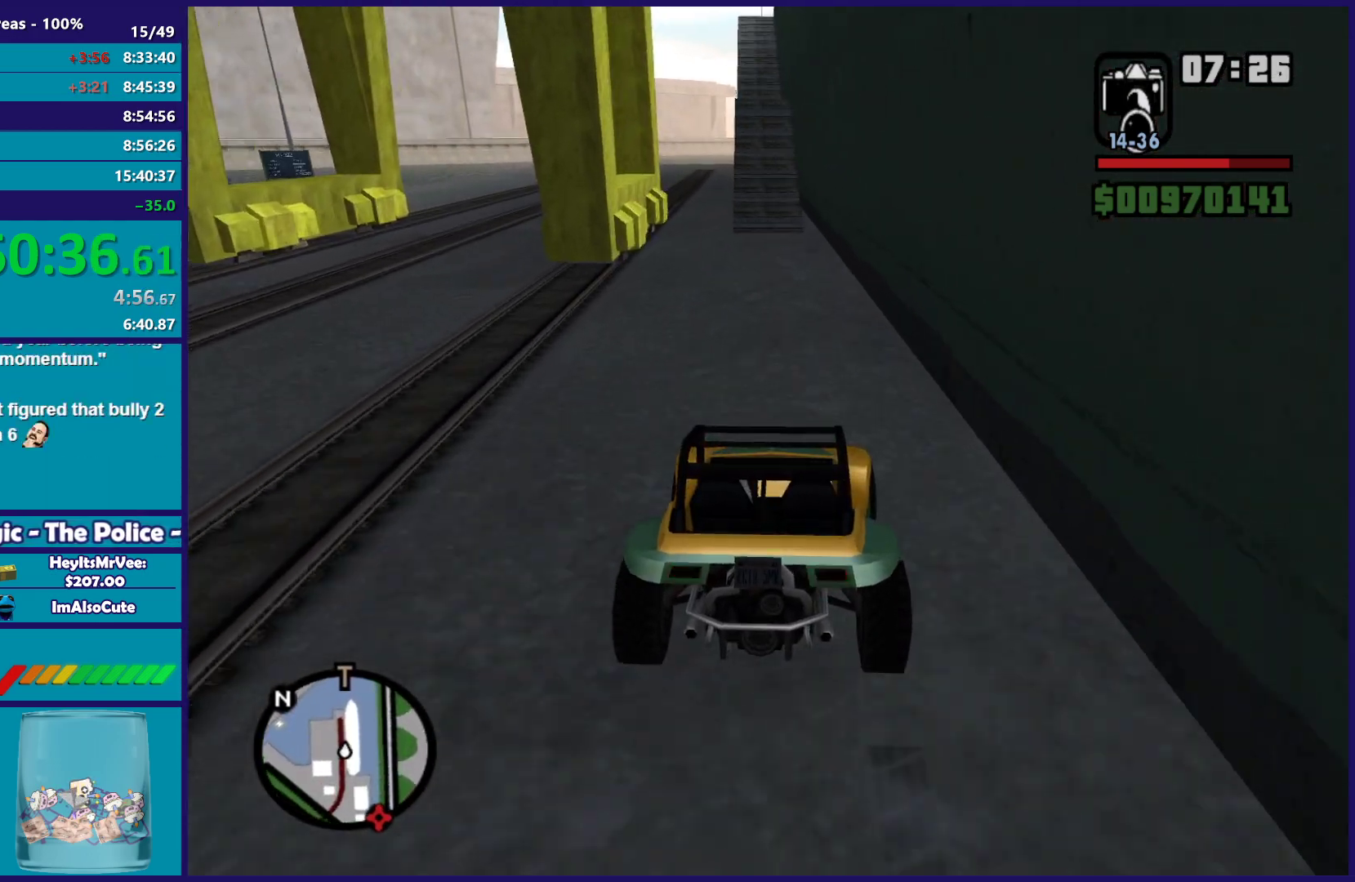
{"buttons": [], "left_stick": "left", "right_stick": "down", "button_events": [[33, "L2", "down"], [150, "L2", "up"], [250, "L2", "down"], [367, "L2", "up"]]}
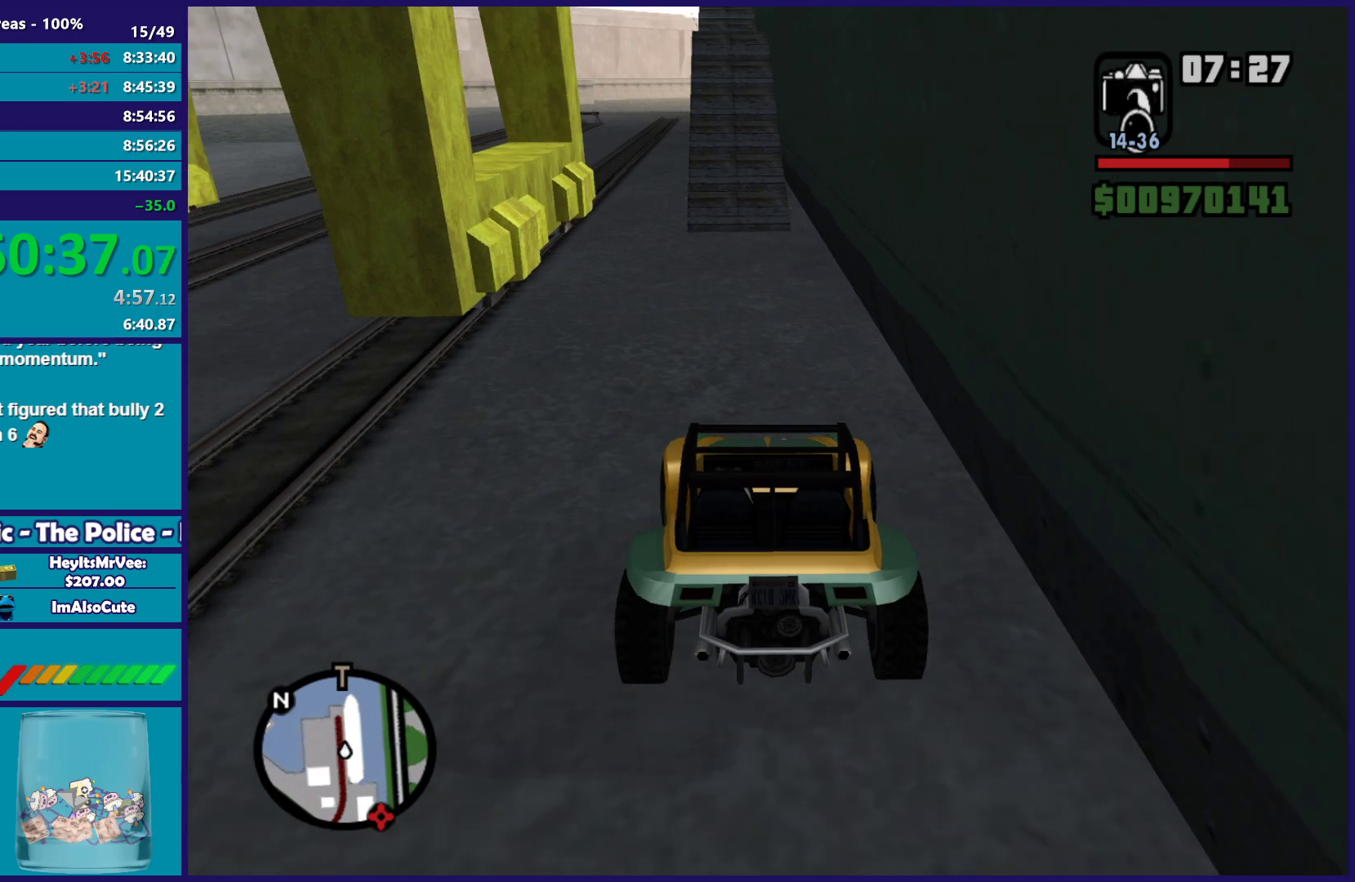
{"buttons": [], "left_stick": "center", "right_stick": "down", "button_events": [[150, "R2", "down"], [250, "R2", "up"], [333, "R2", "down"], [500, "R2", "up"]]}
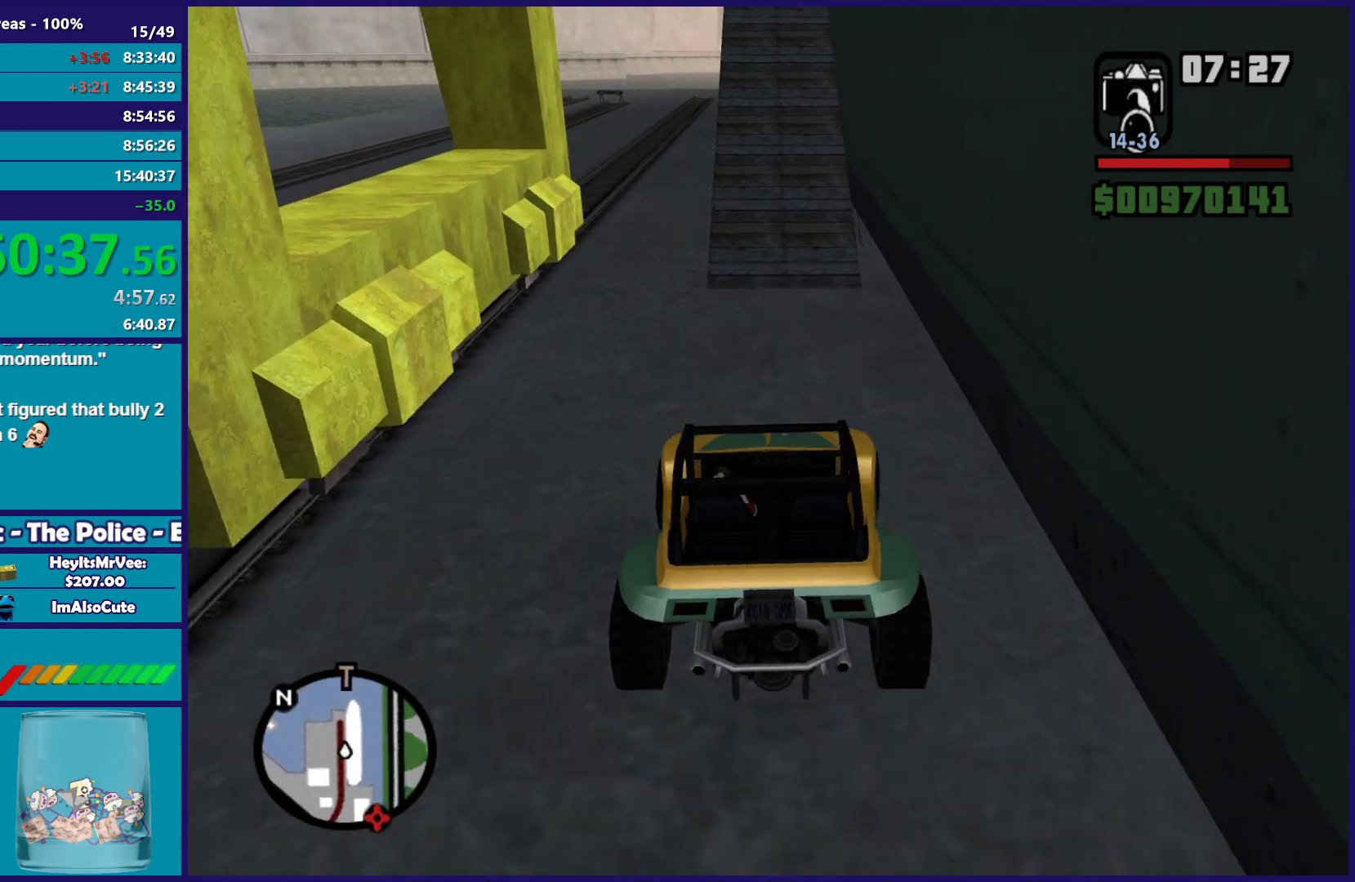
{"buttons": [], "left_stick": "center", "right_stick": "down", "button_events": [[250, "R2", "down"], [500, "R2", "up"]]}
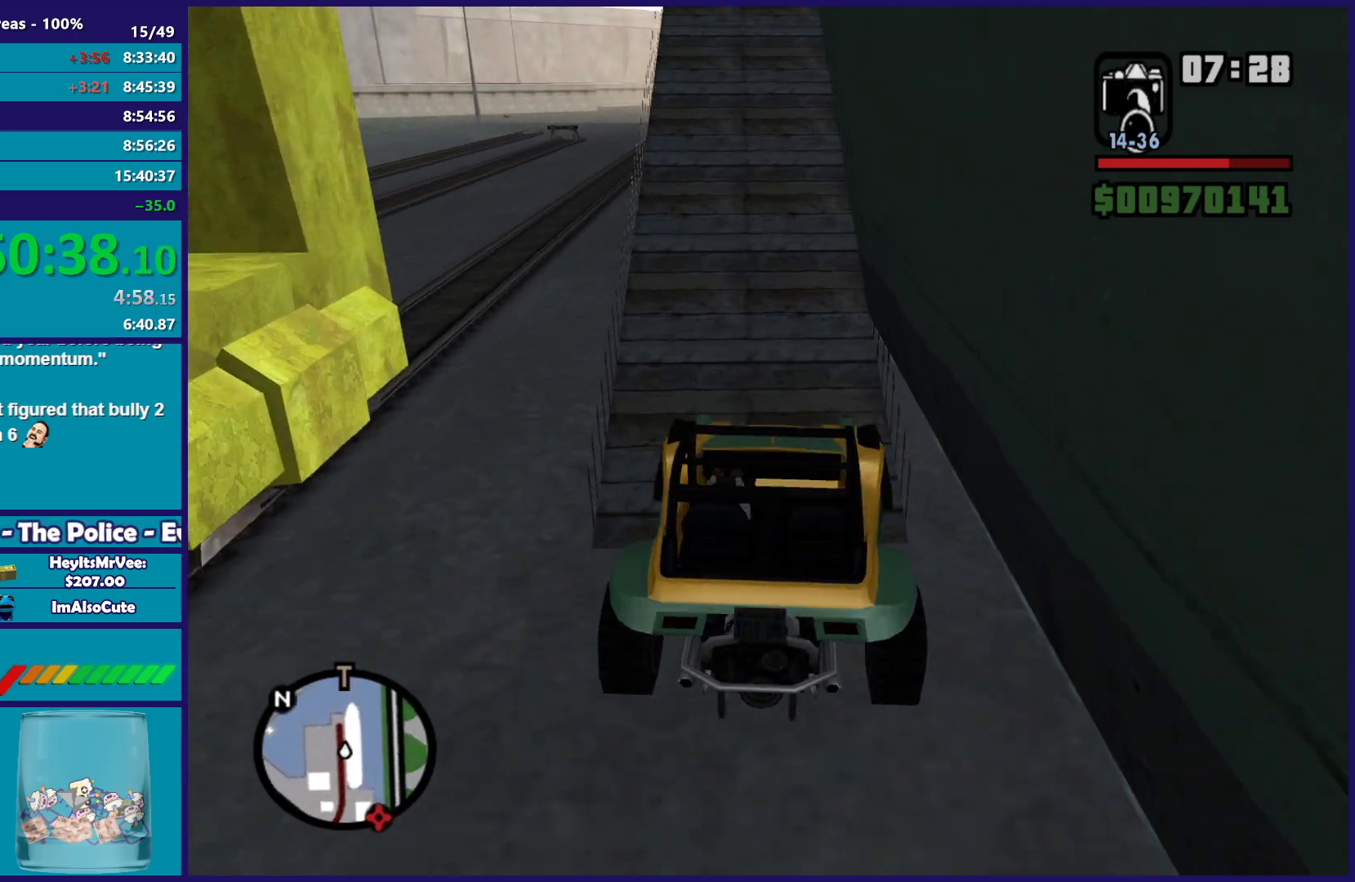
{"buttons": ["R2"], "left_stick": "center", "right_stick": "down", "button_events": [[150, "R2", "down"]]}
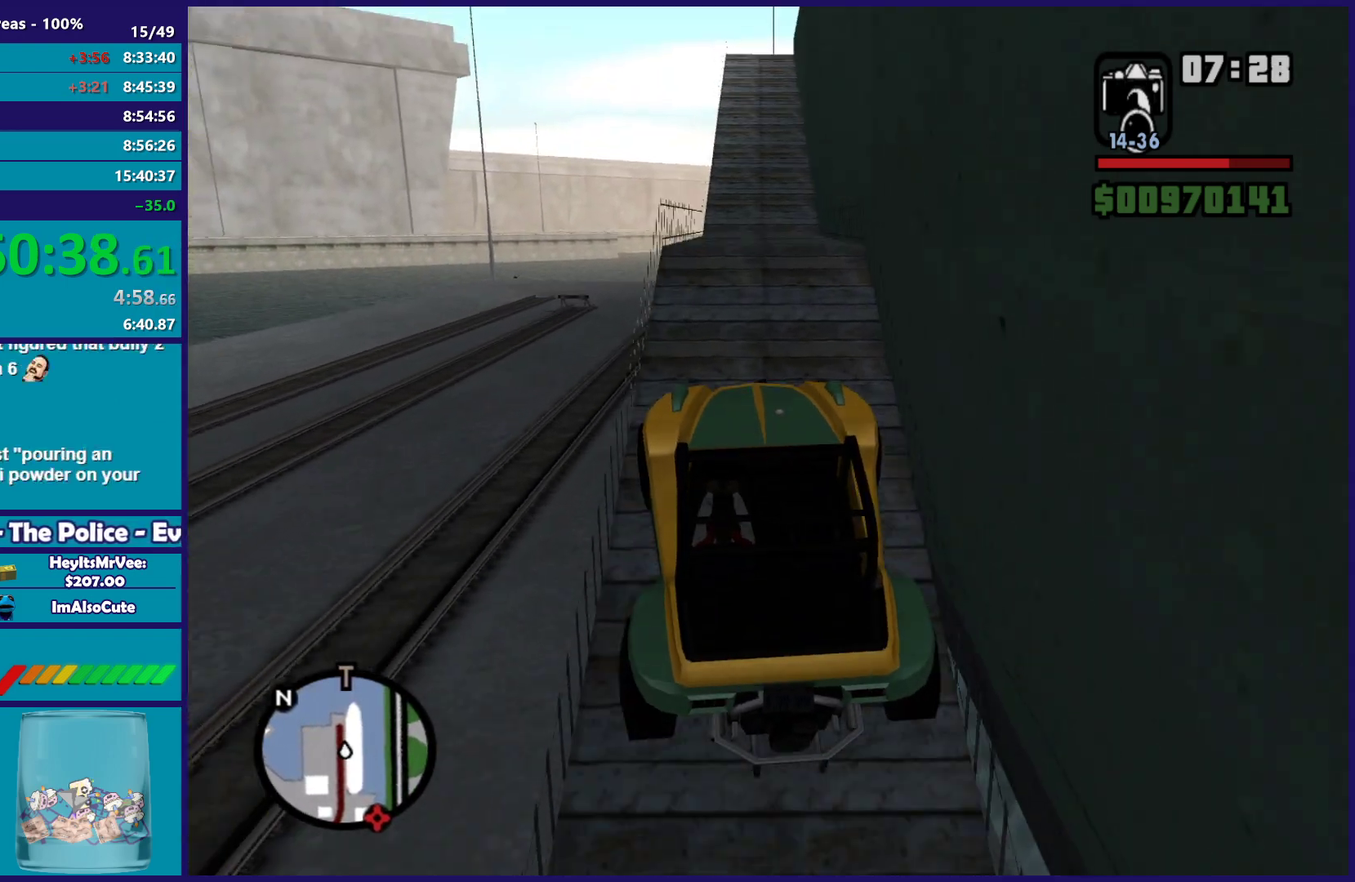
{"buttons": ["R2"], "left_stick": "center", "right_stick": "down", "button_events": []}
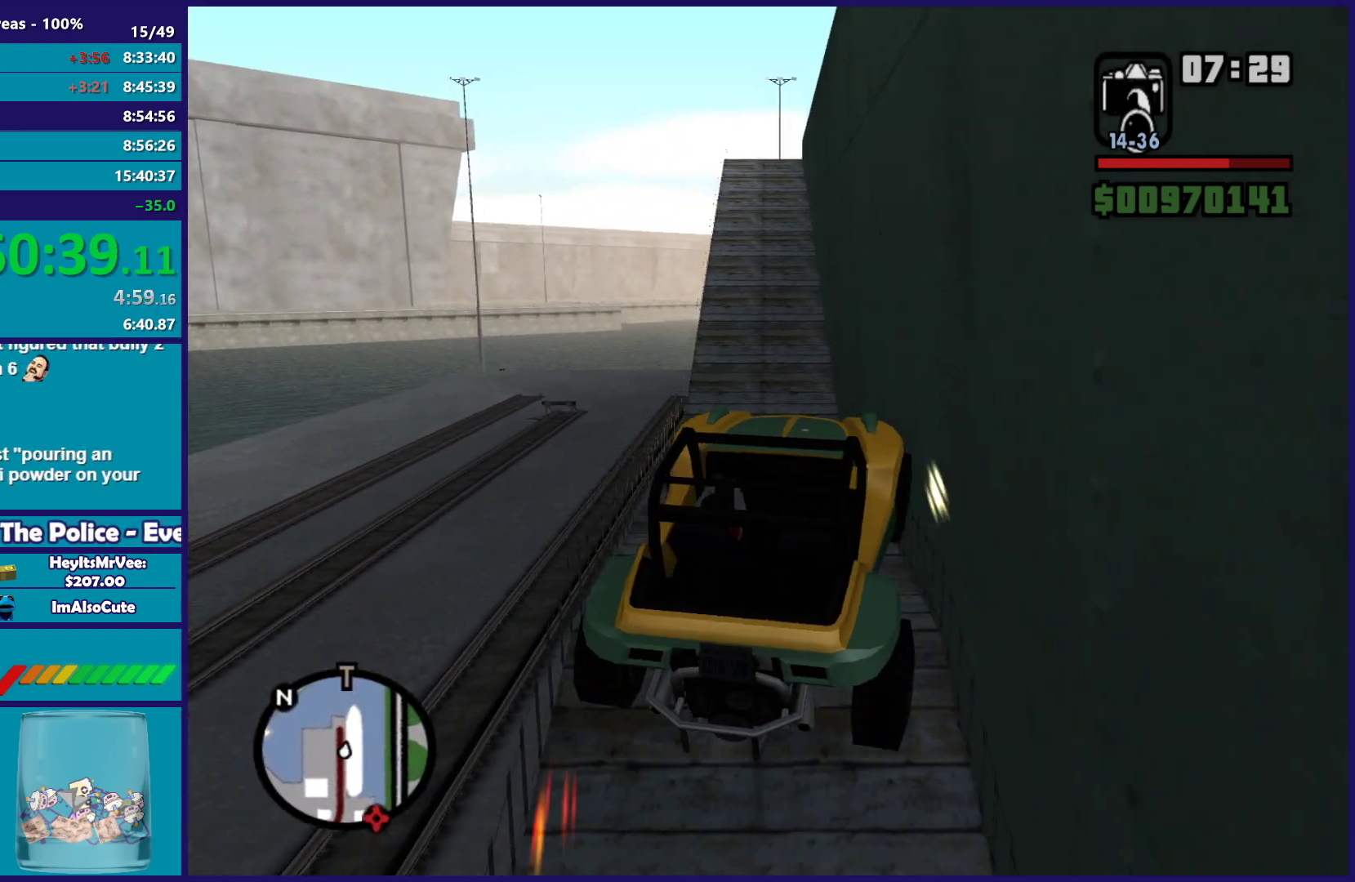
{"buttons": [], "left_stick": "center", "right_stick": "down", "button_events": [[450, "R2", "up"]]}
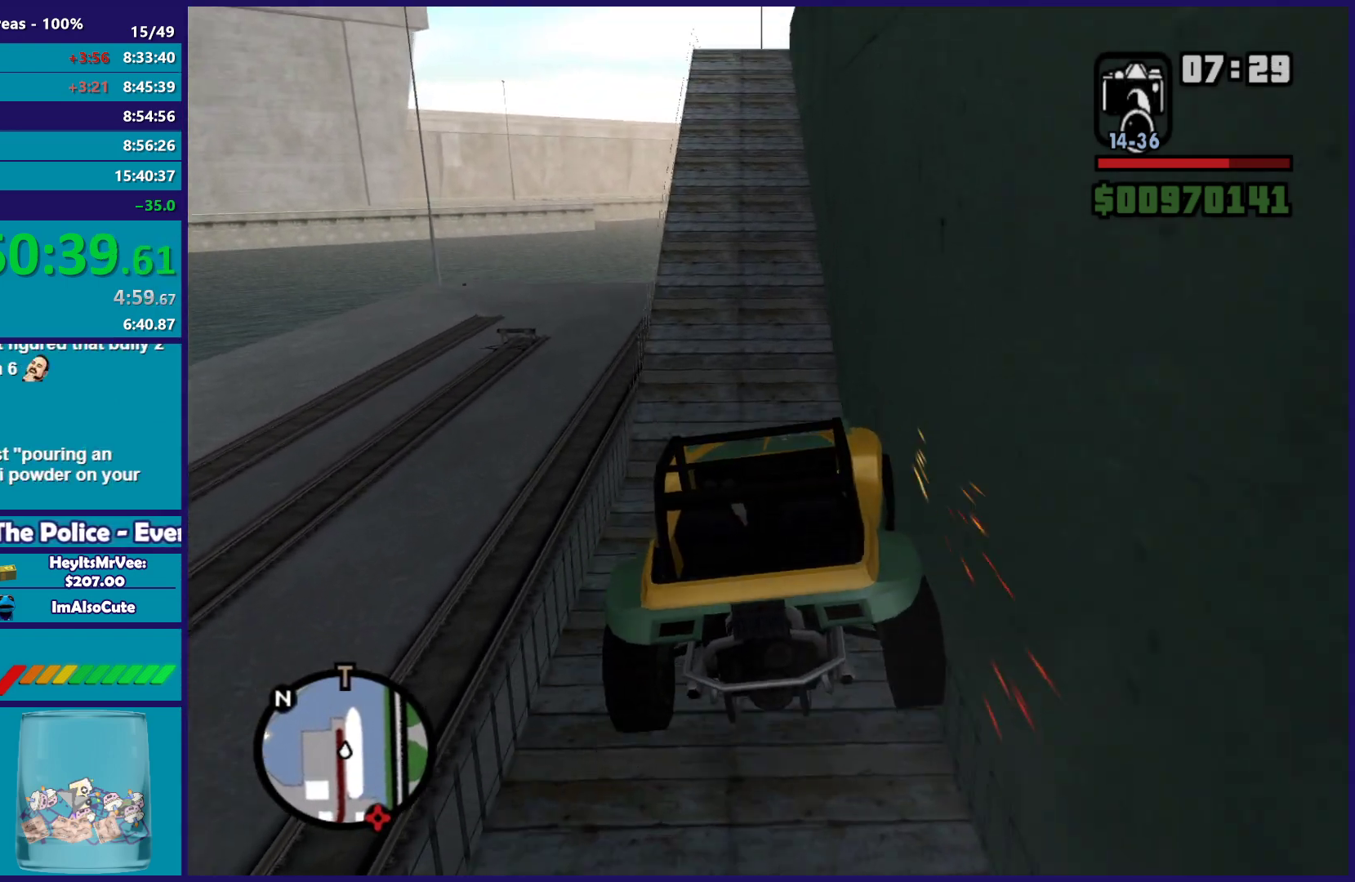
{"buttons": ["R2"], "left_stick": "center", "right_stick": "down", "button_events": [[117, "R2", "down"]]}
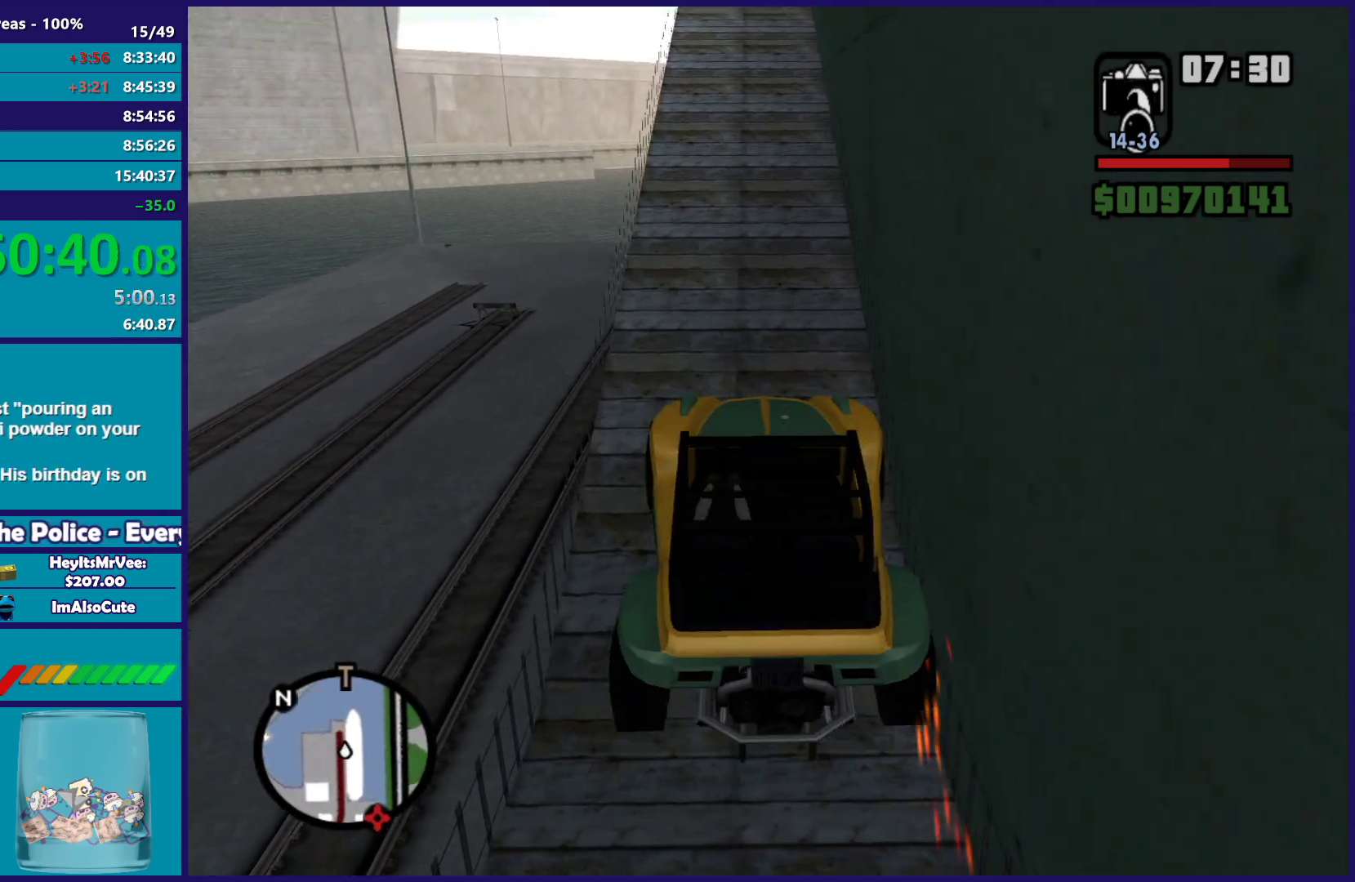
{"buttons": ["R2"], "left_stick": "center", "right_stick": "down", "button_events": []}
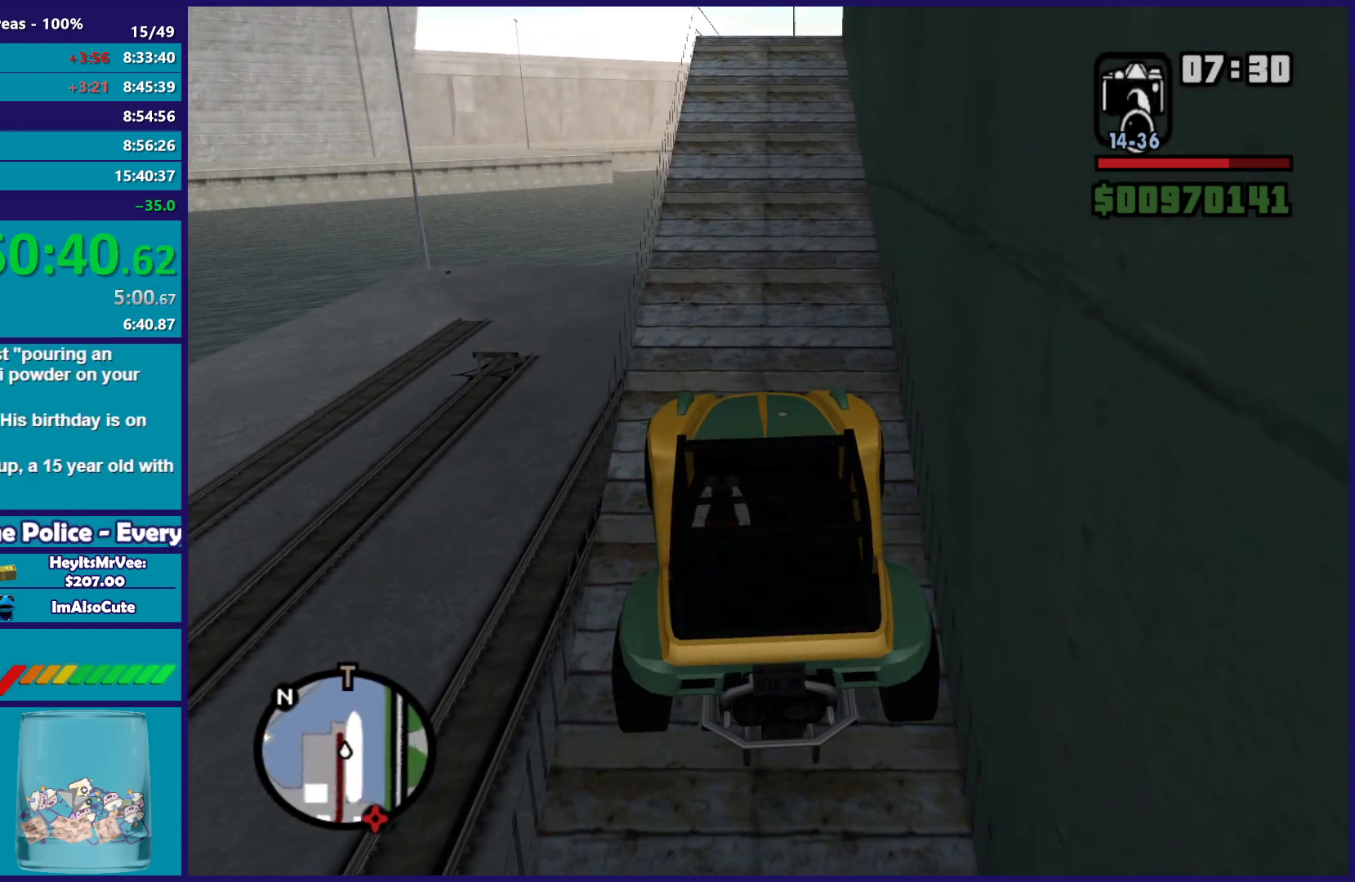
{"buttons": ["R2"], "left_stick": "center", "right_stick": "down-right", "button_events": []}
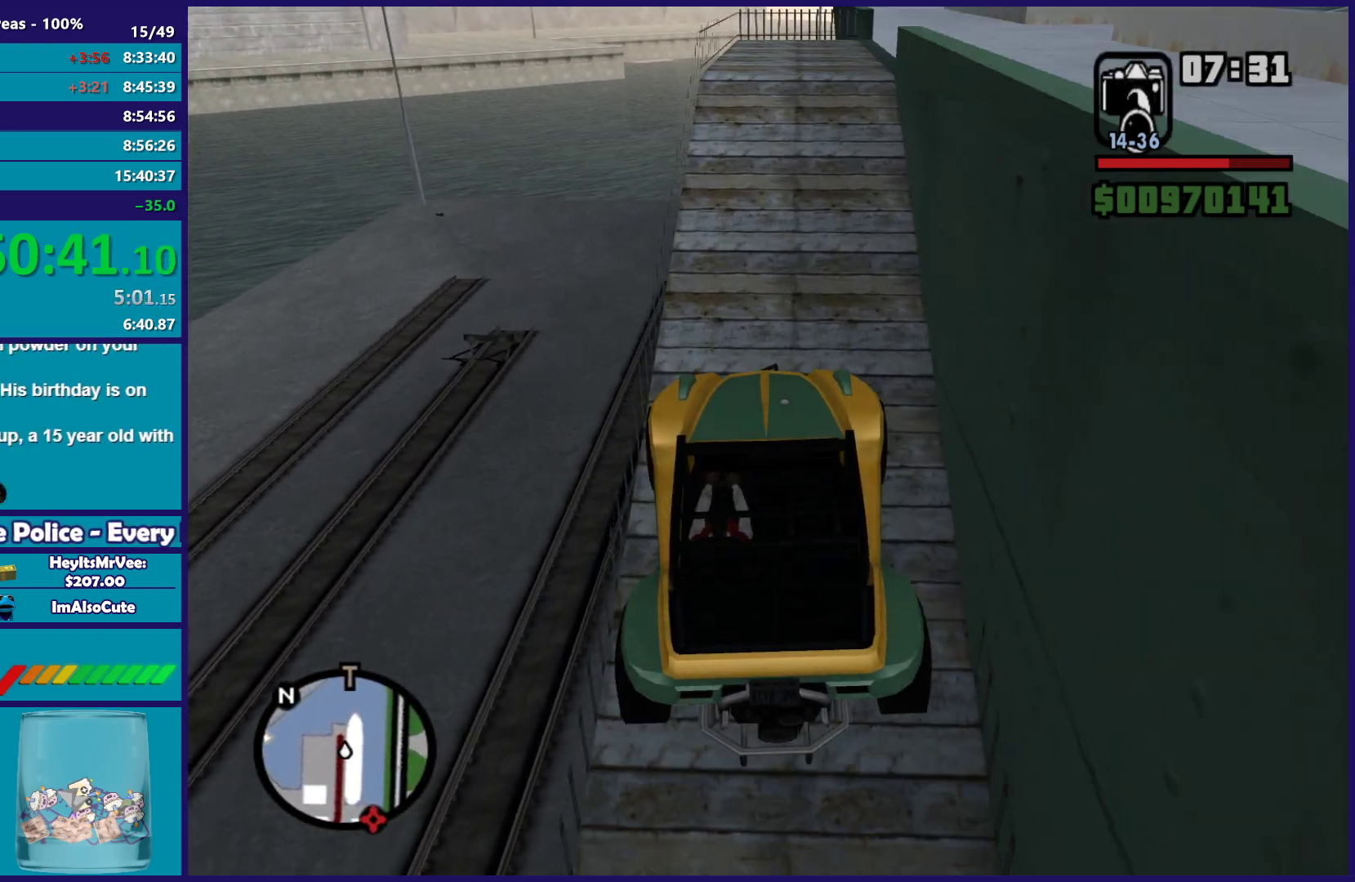
{"buttons": ["R2"], "left_stick": "center", "right_stick": "down-right", "button_events": [[283, "R2", "up"], [467, "R2", "down"]]}
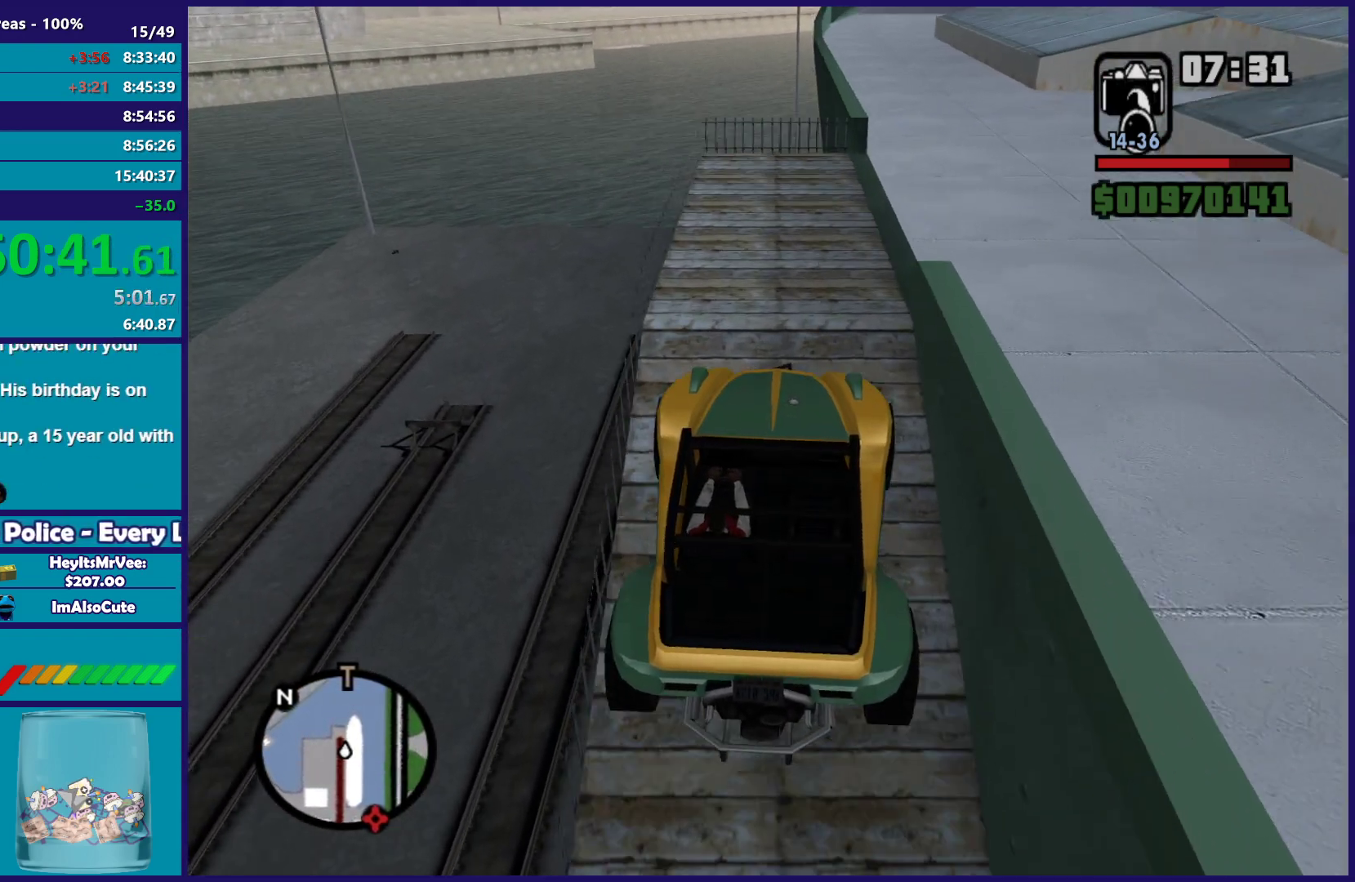
{"buttons": [], "left_stick": "right", "right_stick": "down-right", "button_events": [[150, "R2", "up"]]}
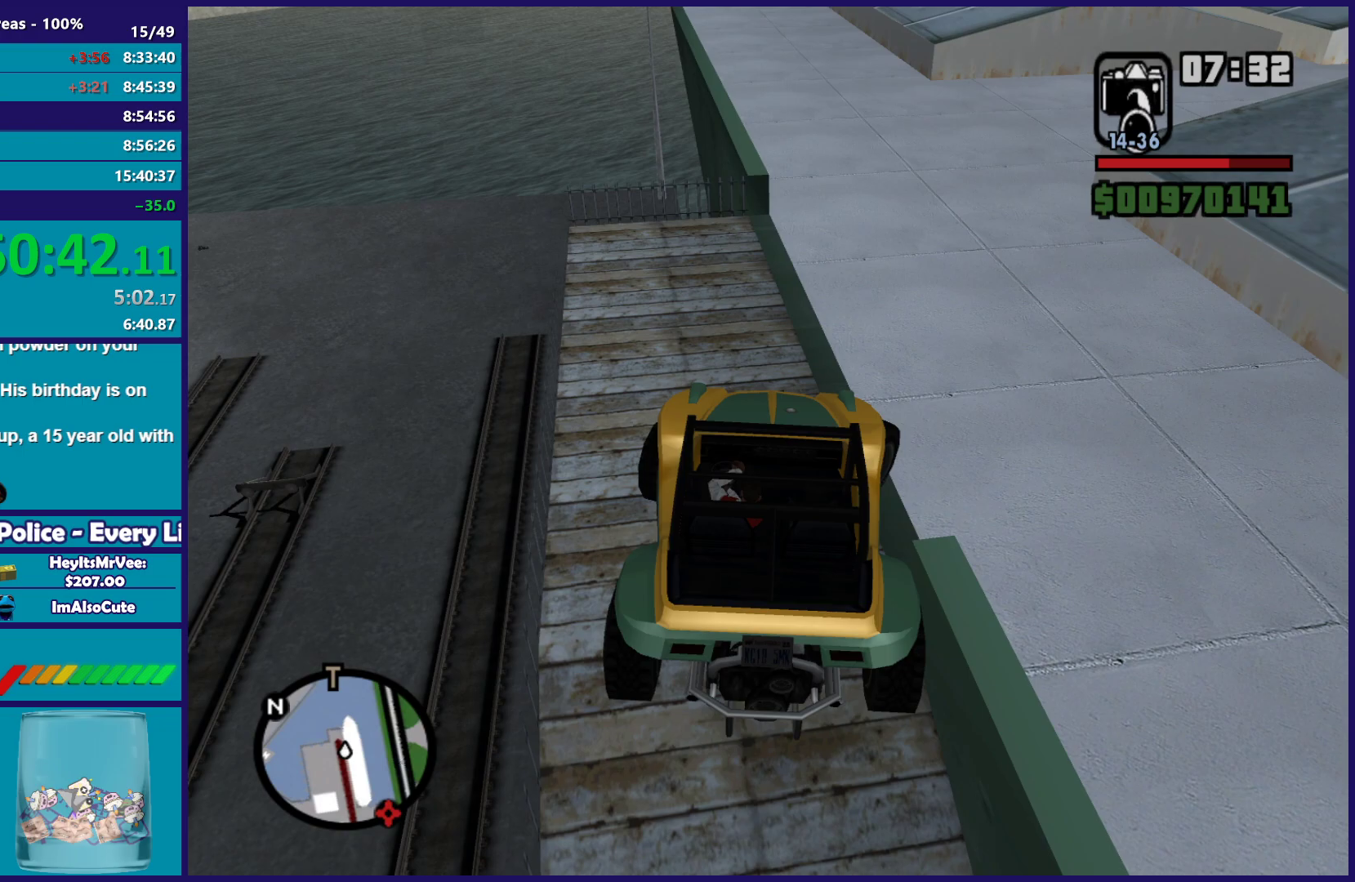
{"buttons": ["R2"], "left_stick": "left", "right_stick": "down-right", "button_events": [[50, "R2", "down"]]}
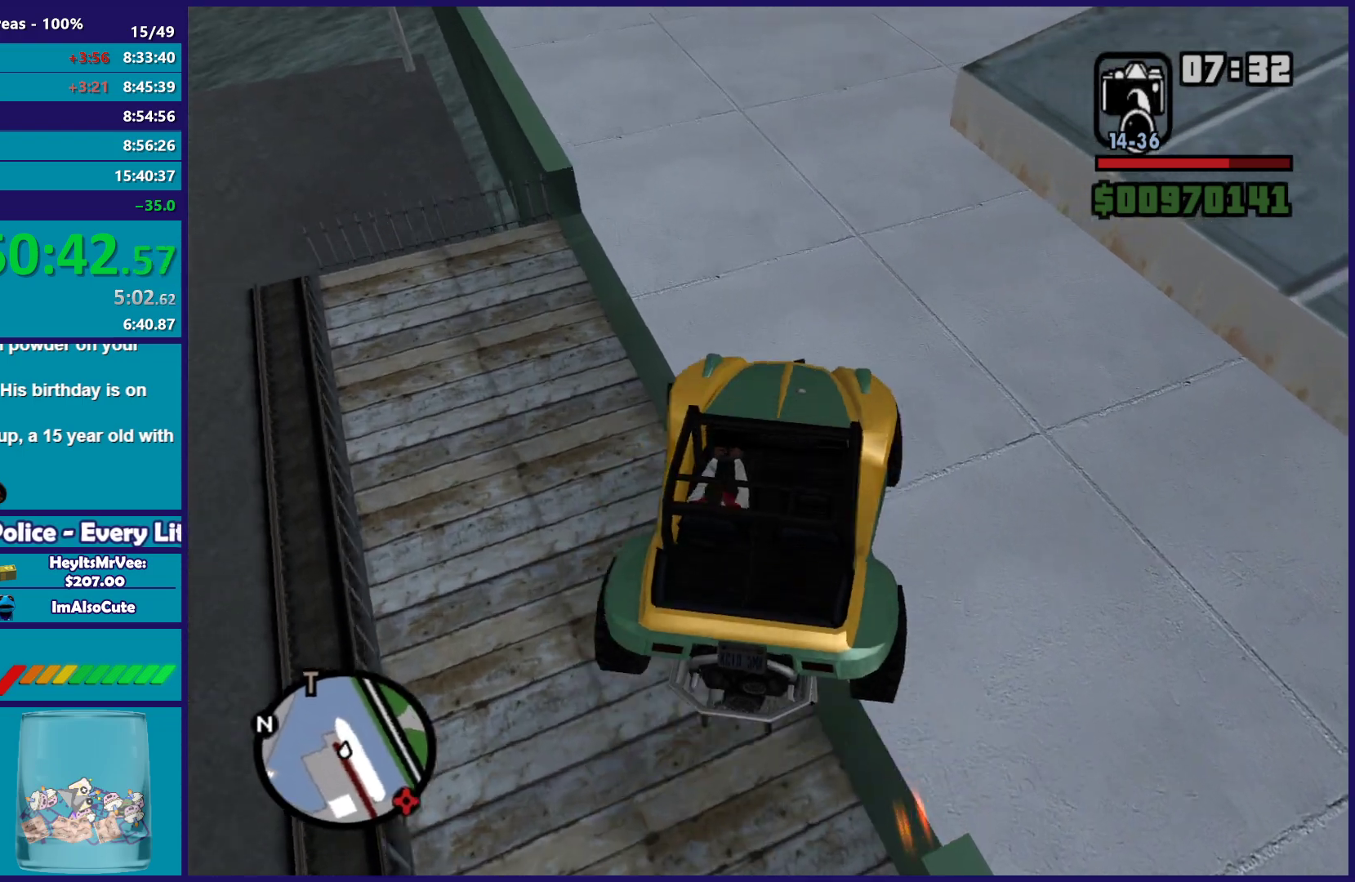
{"buttons": ["R2"], "left_stick": "center", "right_stick": "down-right", "button_events": []}
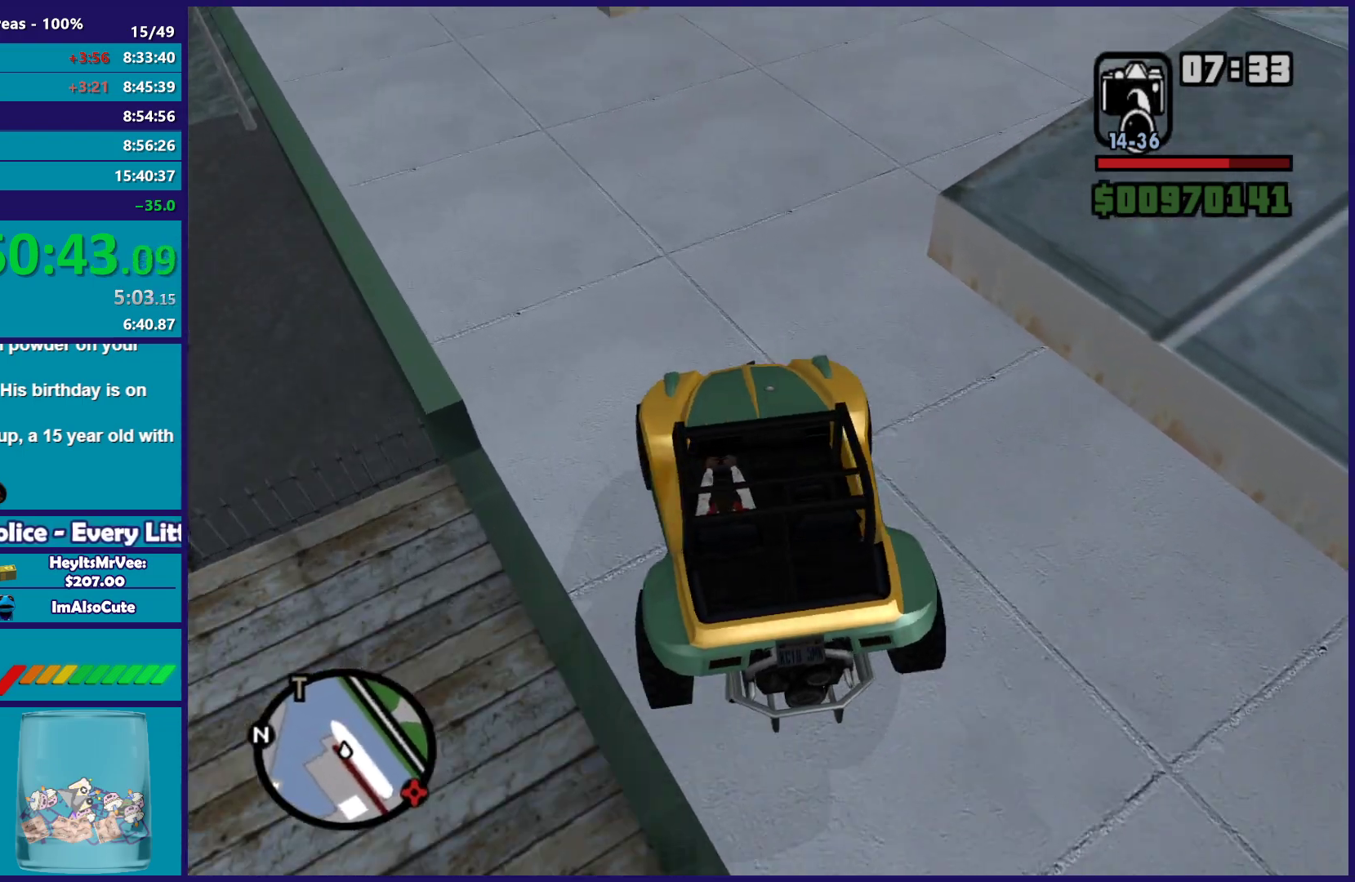
{"buttons": ["R2"], "left_stick": "right", "right_stick": "down-right", "button_events": []}
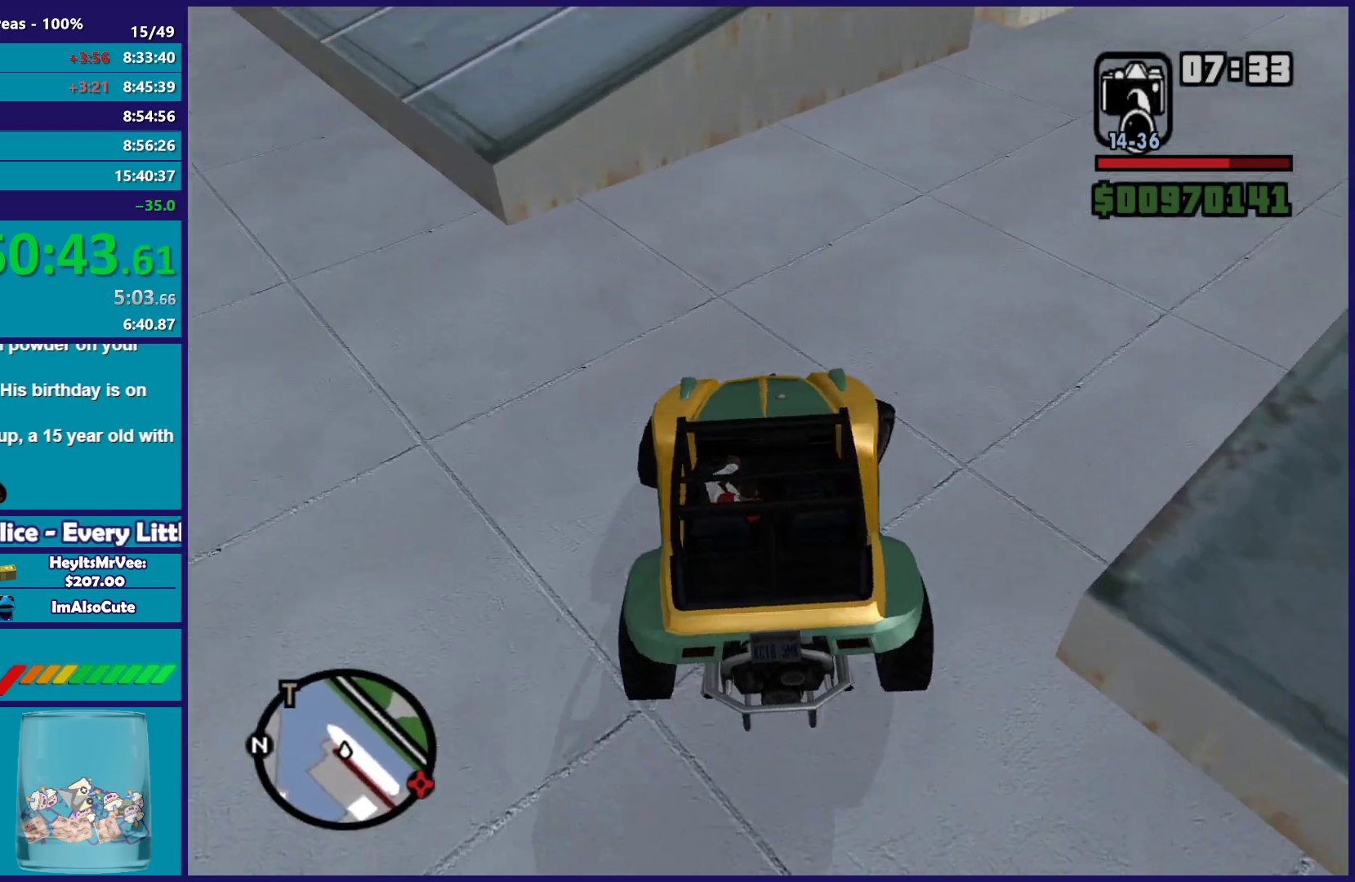
{"buttons": [], "left_stick": "center", "right_stick": "down-right", "button_events": [[433, "R2", "up"]]}
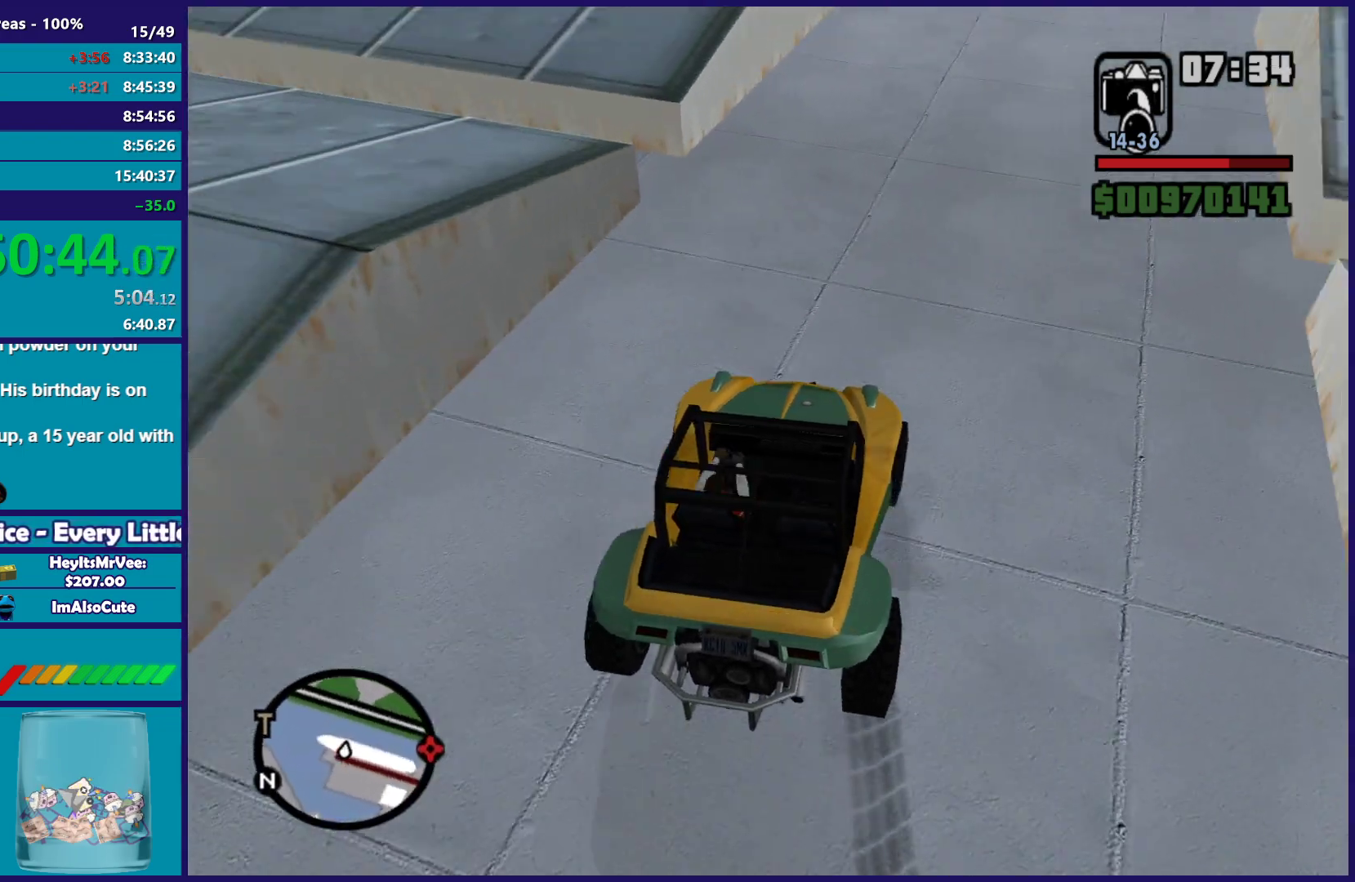
{"buttons": ["R2"], "left_stick": "center", "right_stick": "down-right", "button_events": [[67, "R2", "down"]]}
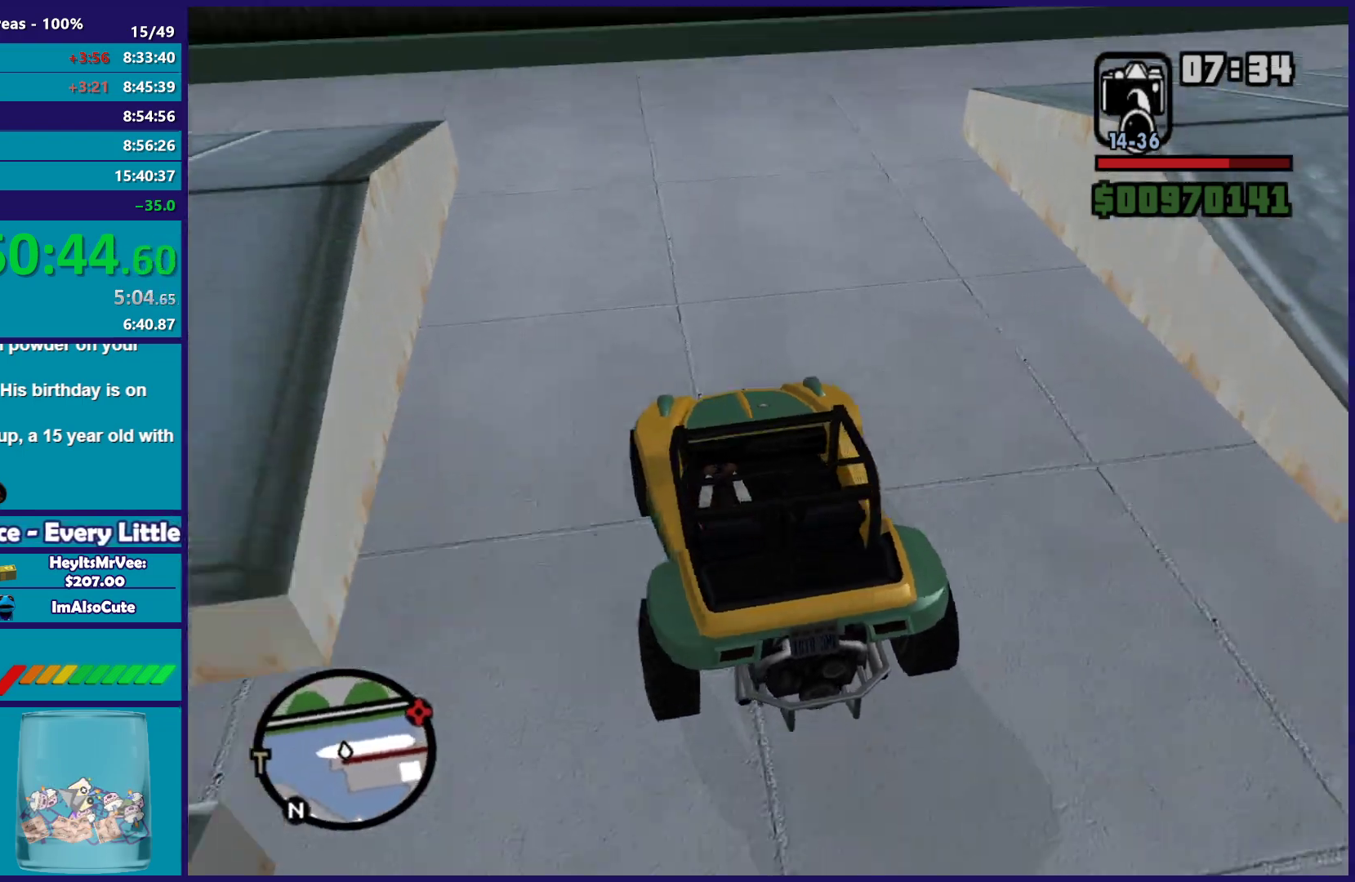
{"buttons": [], "left_stick": "right", "right_stick": "center", "button_events": [[350, "R2", "up"]]}
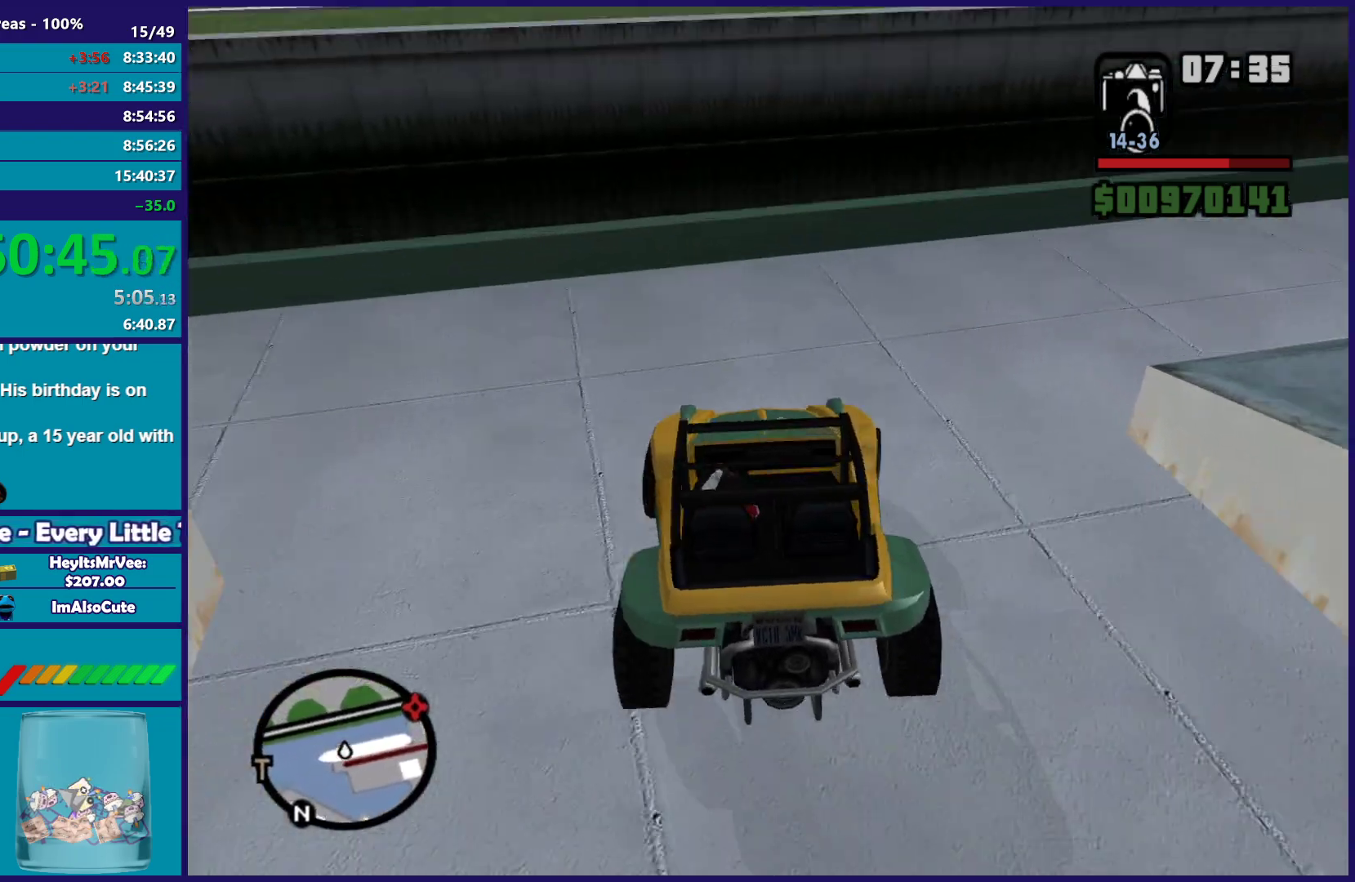
{"buttons": ["L3"], "left_stick": "right", "right_stick": "down", "button_events": [[50, "A", "down"], [217, "A", "up"]]}
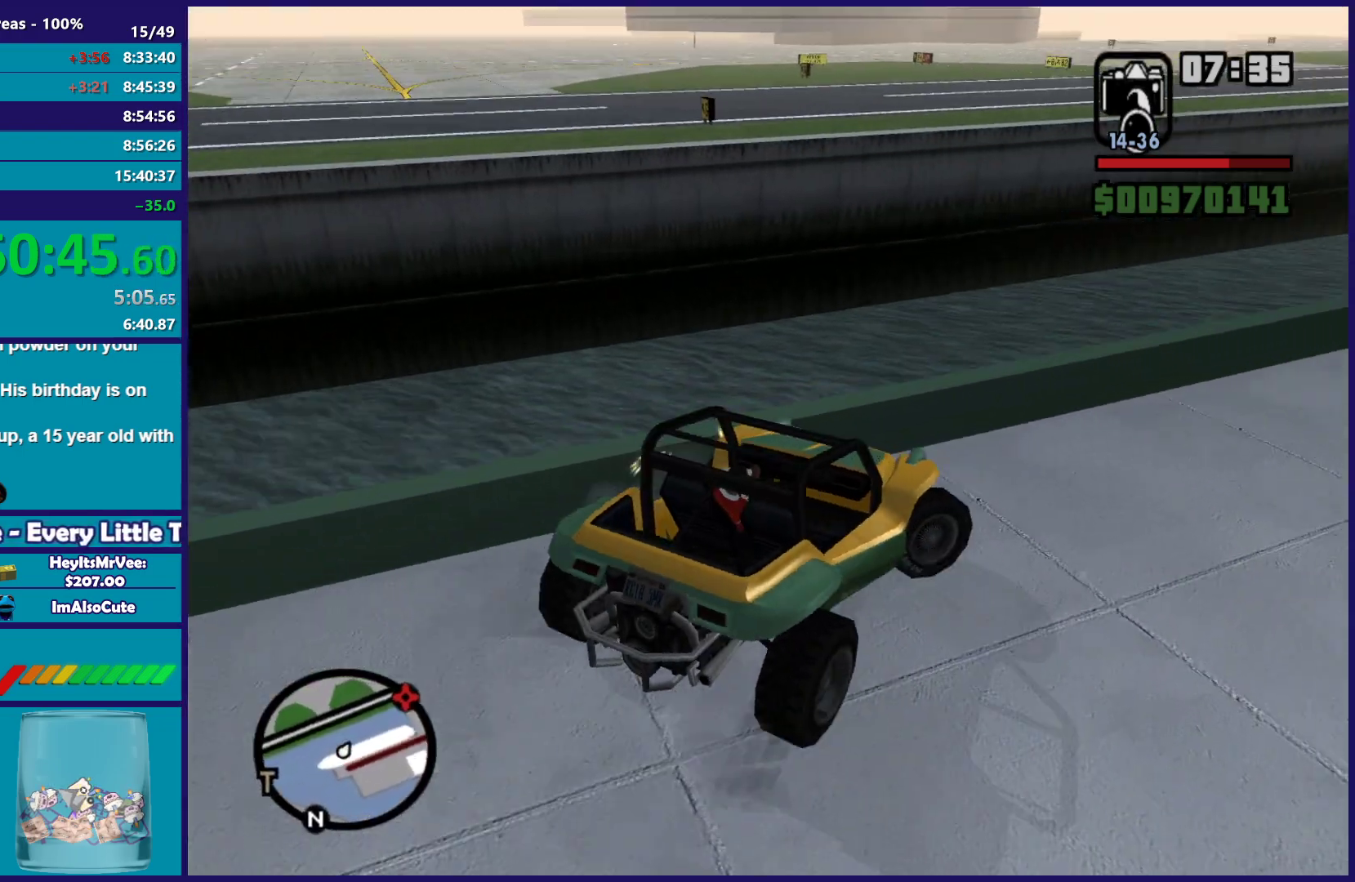
{"buttons": ["R2"], "left_stick": "center", "right_stick": "center", "button_events": [[367, "R2", "down"]]}
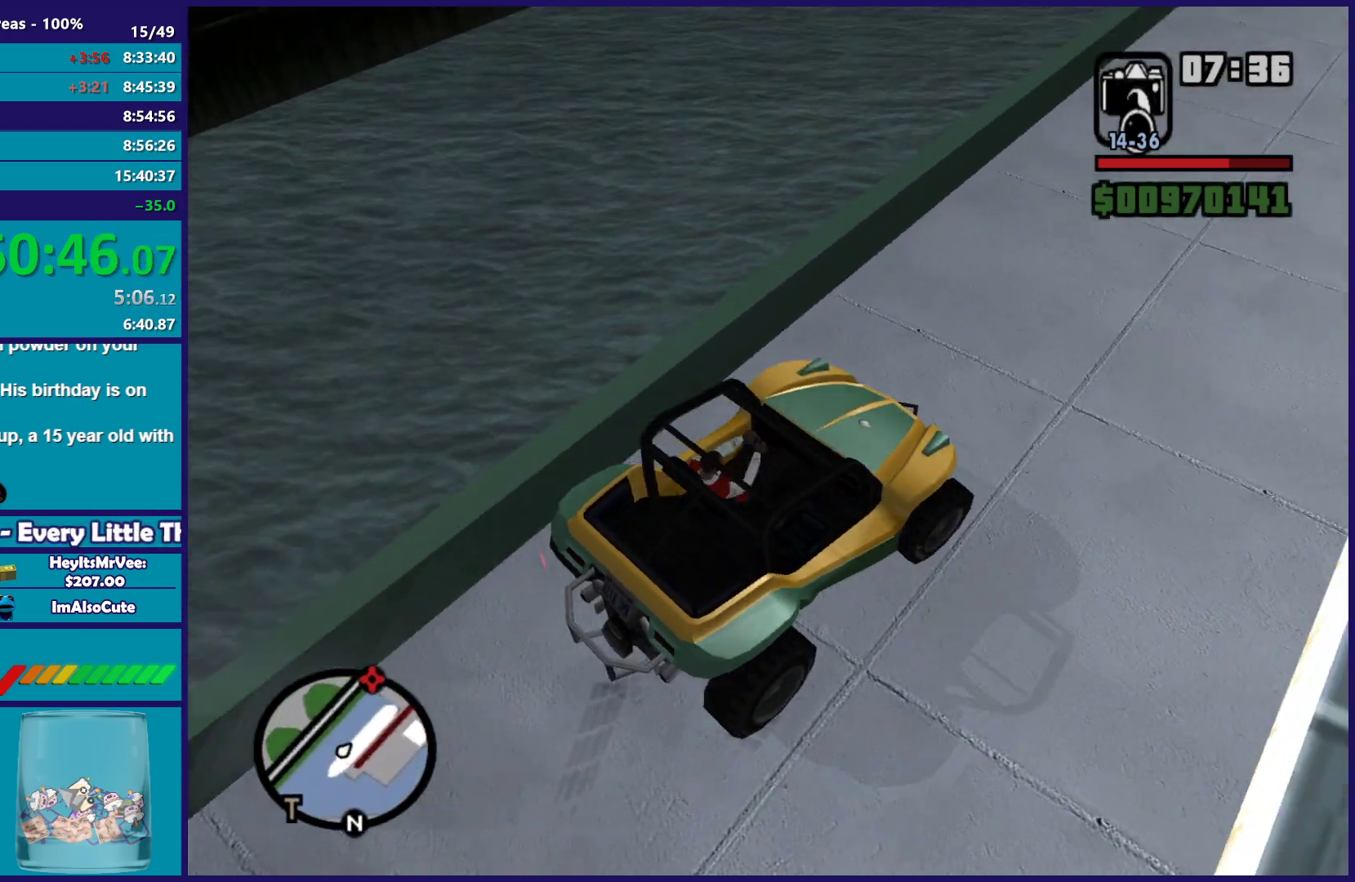
{"buttons": ["R2"], "left_stick": "left", "right_stick": "center", "button_events": []}
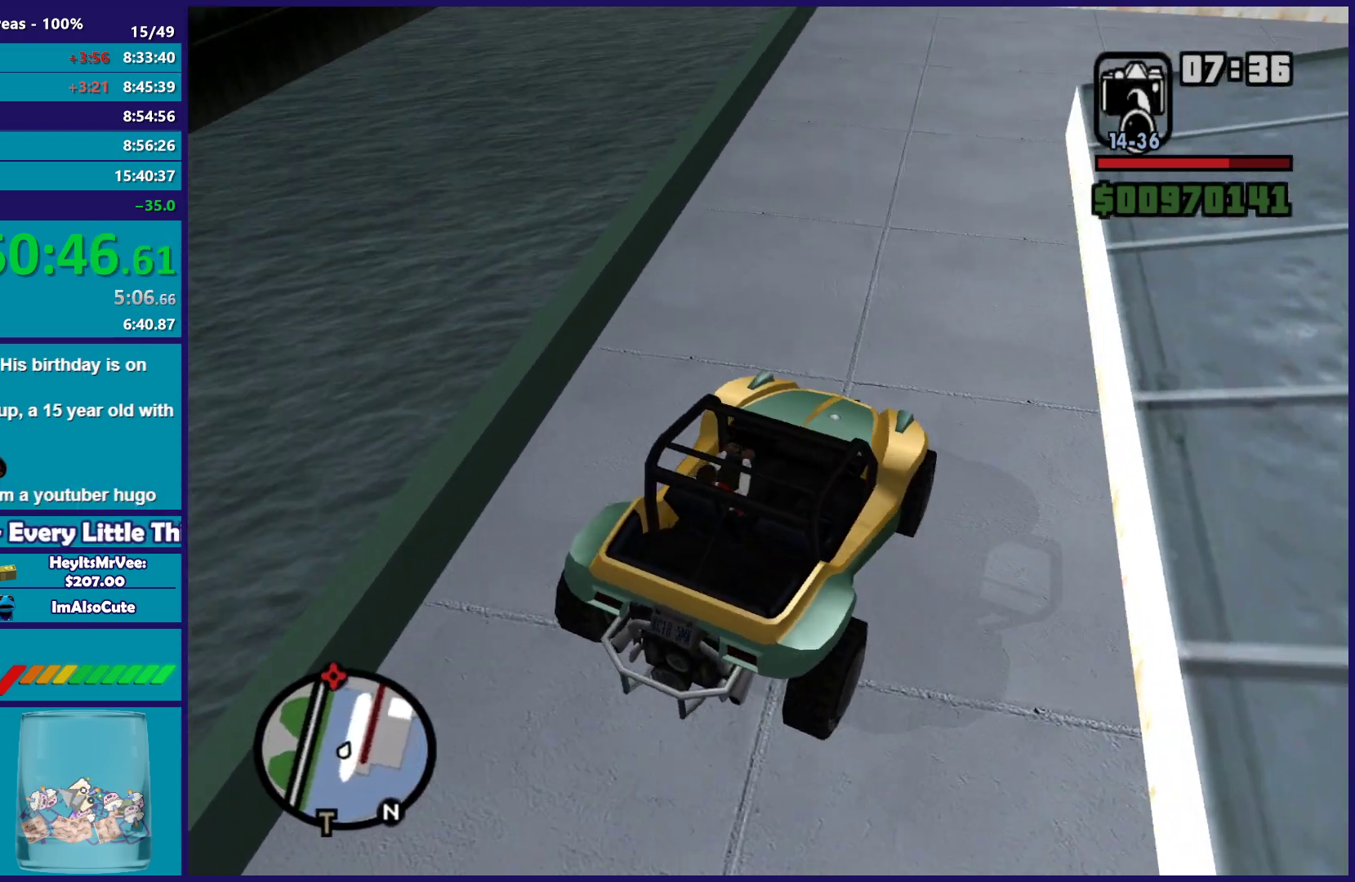
{"buttons": ["R2"], "left_stick": "center", "right_stick": "down", "button_events": []}
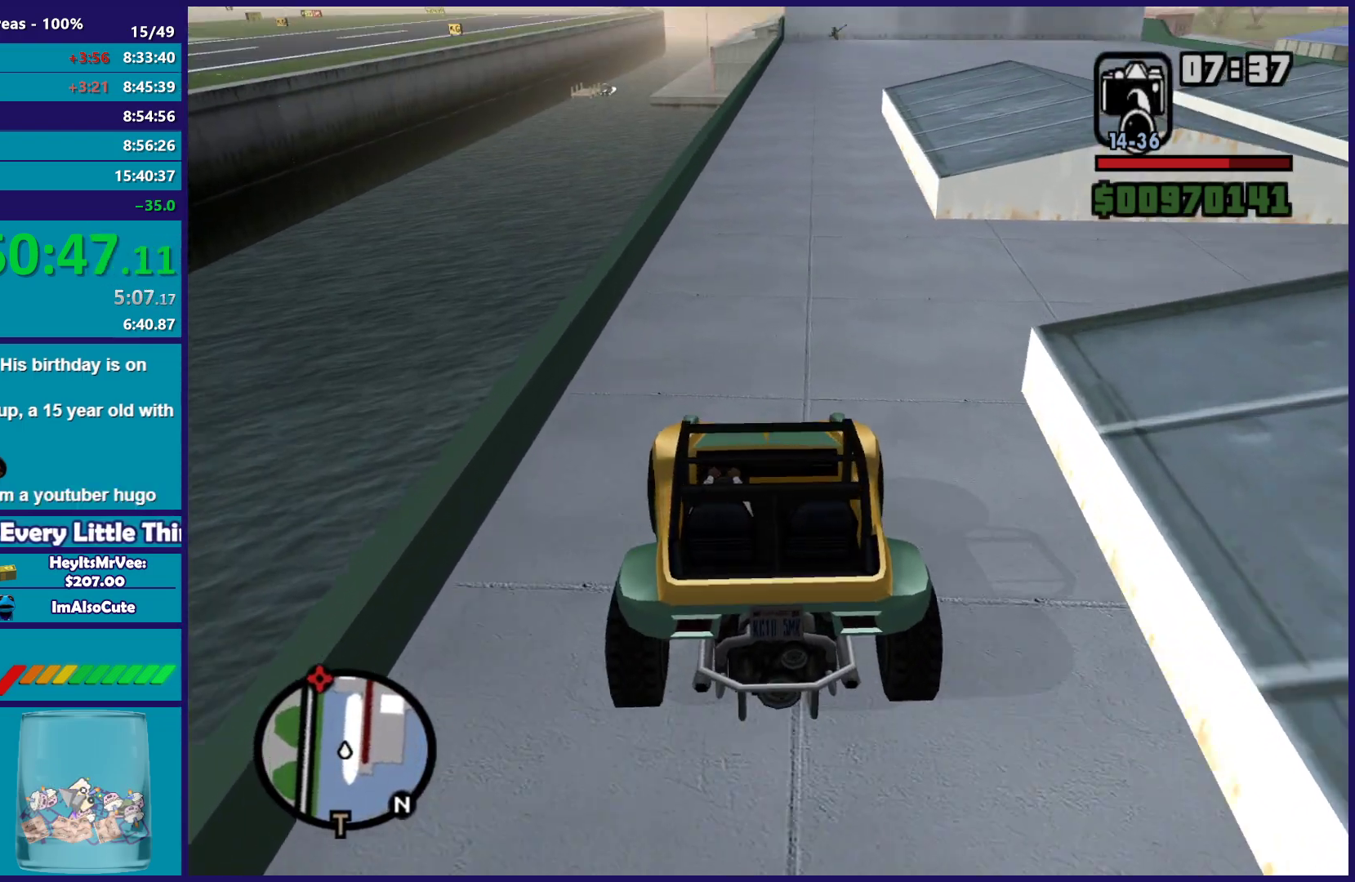
{"buttons": ["R2"], "left_stick": "center", "right_stick": "down-right", "button_events": []}
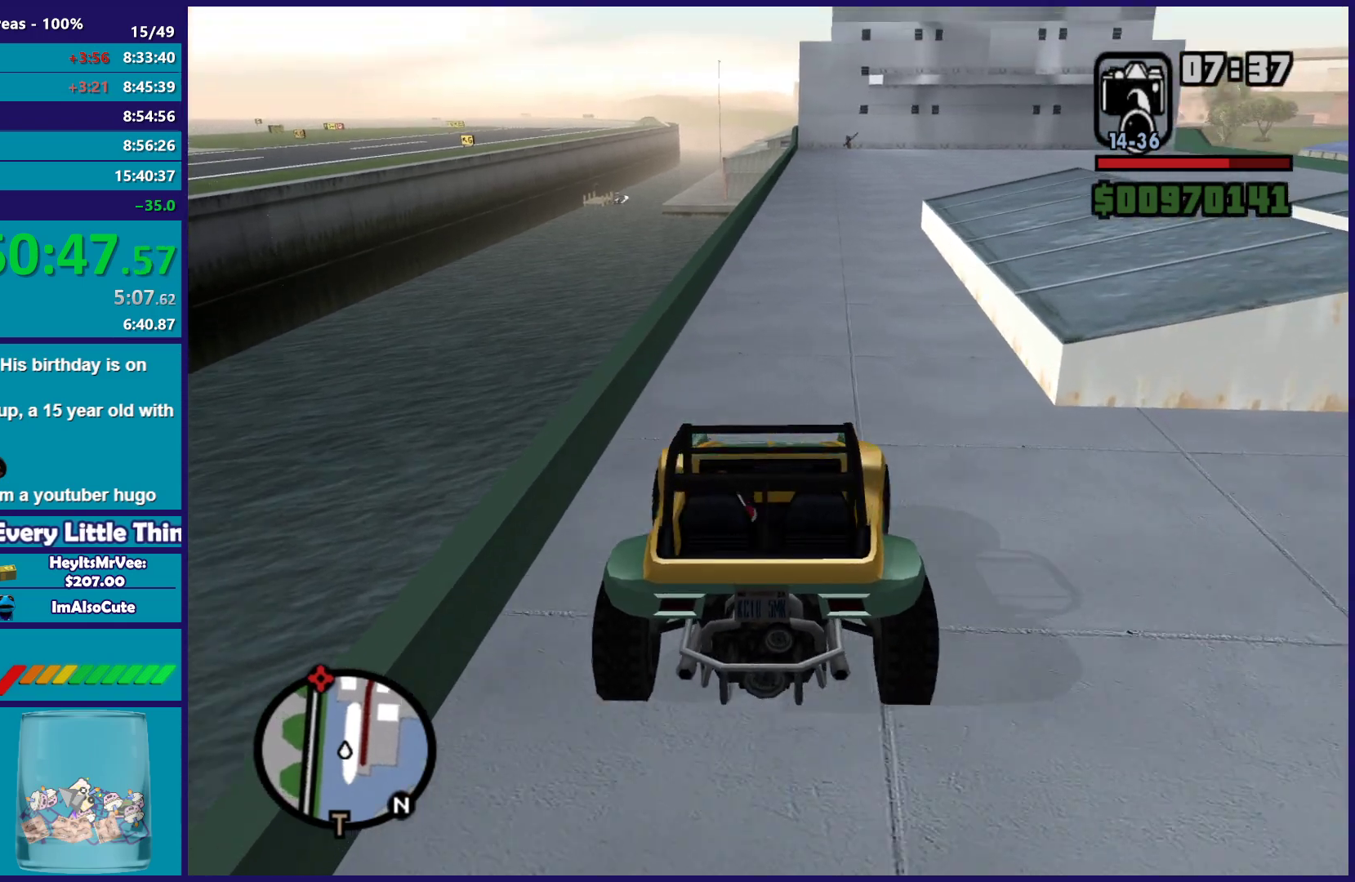
{"buttons": ["R2"], "left_stick": "center", "right_stick": "down-right", "button_events": []}
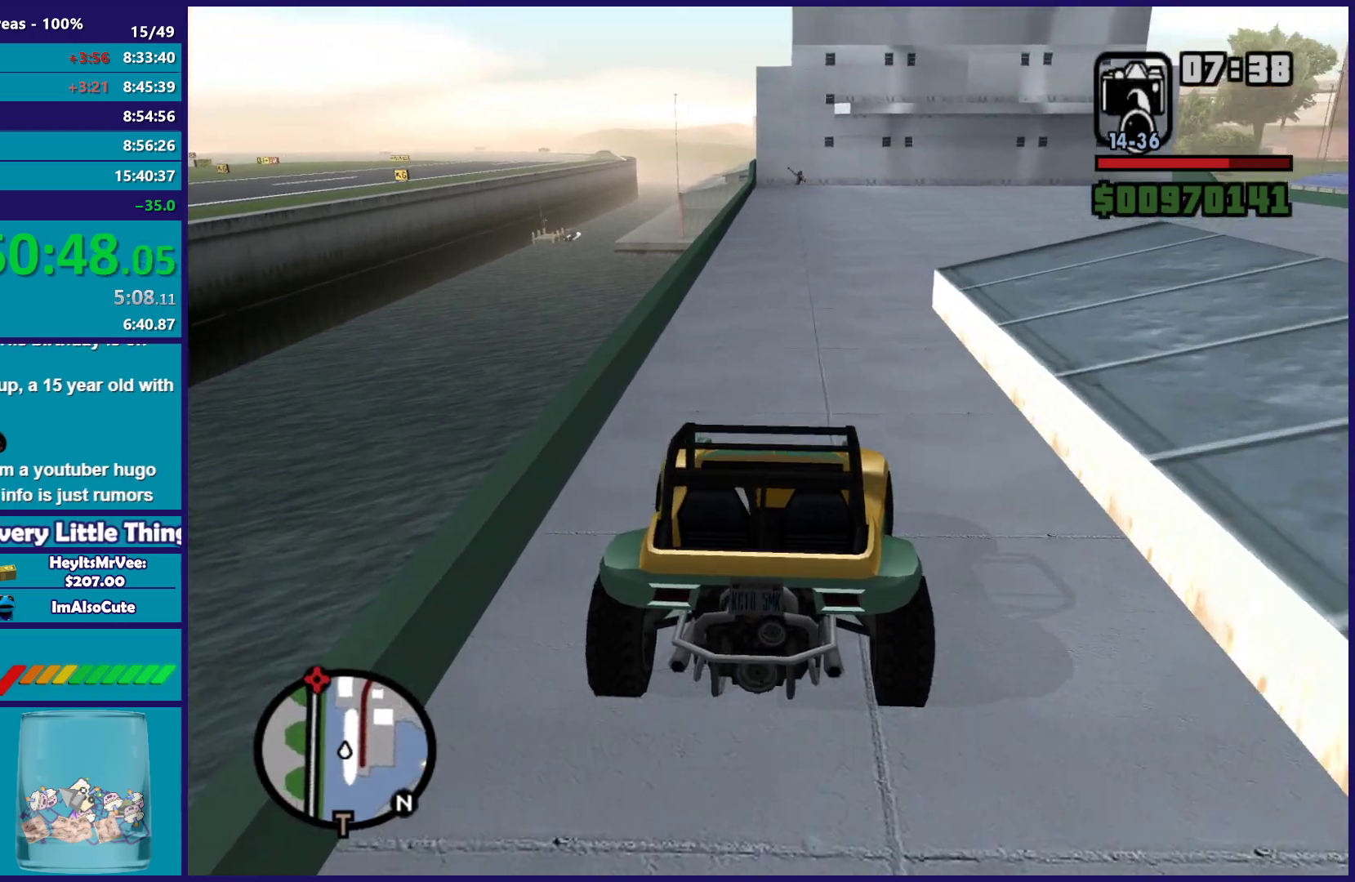
{"buttons": ["R2"], "left_stick": "center", "right_stick": "down-right", "button_events": []}
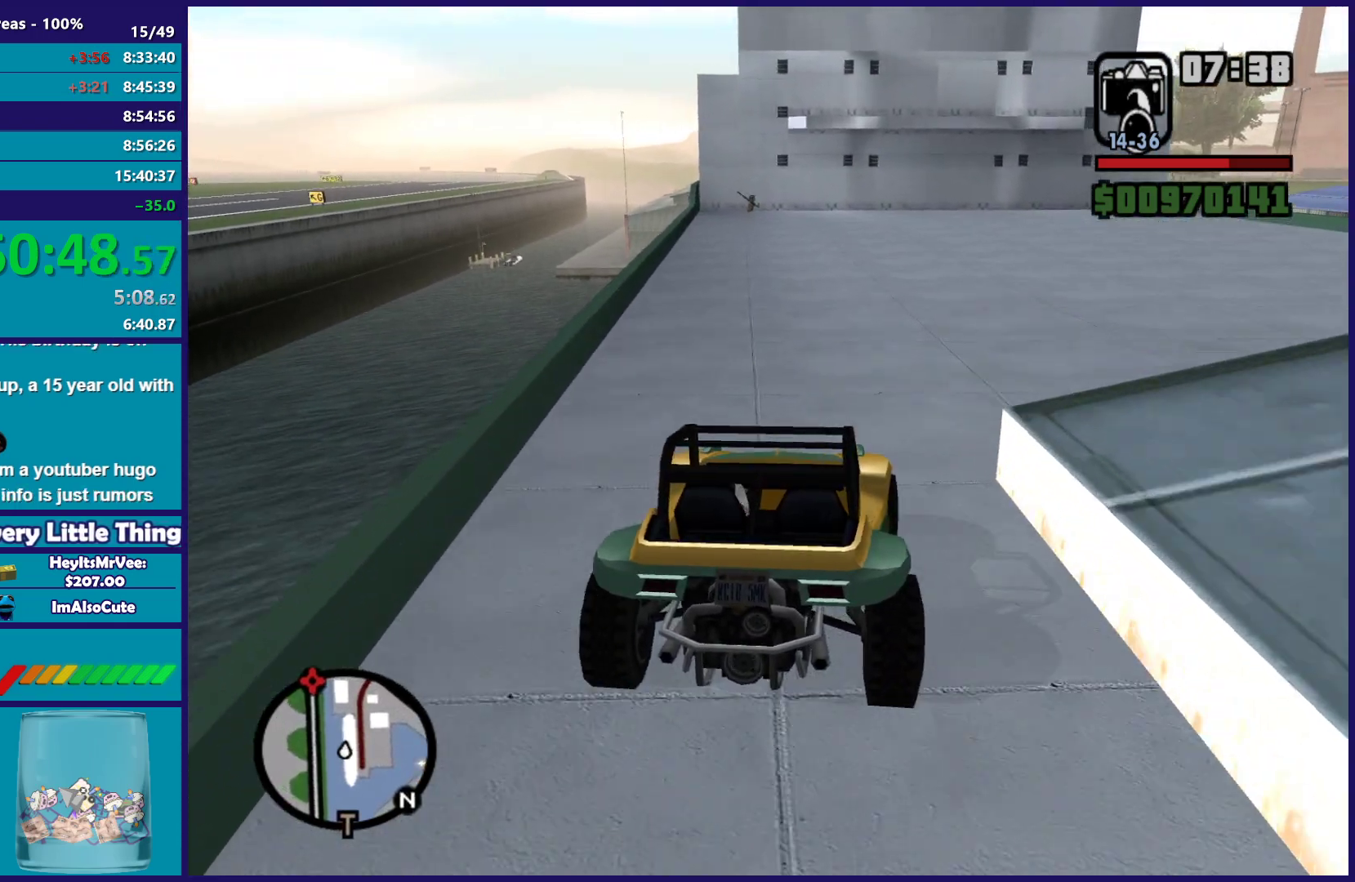
{"buttons": ["R2"], "left_stick": "down-right", "right_stick": "down-right", "button_events": []}
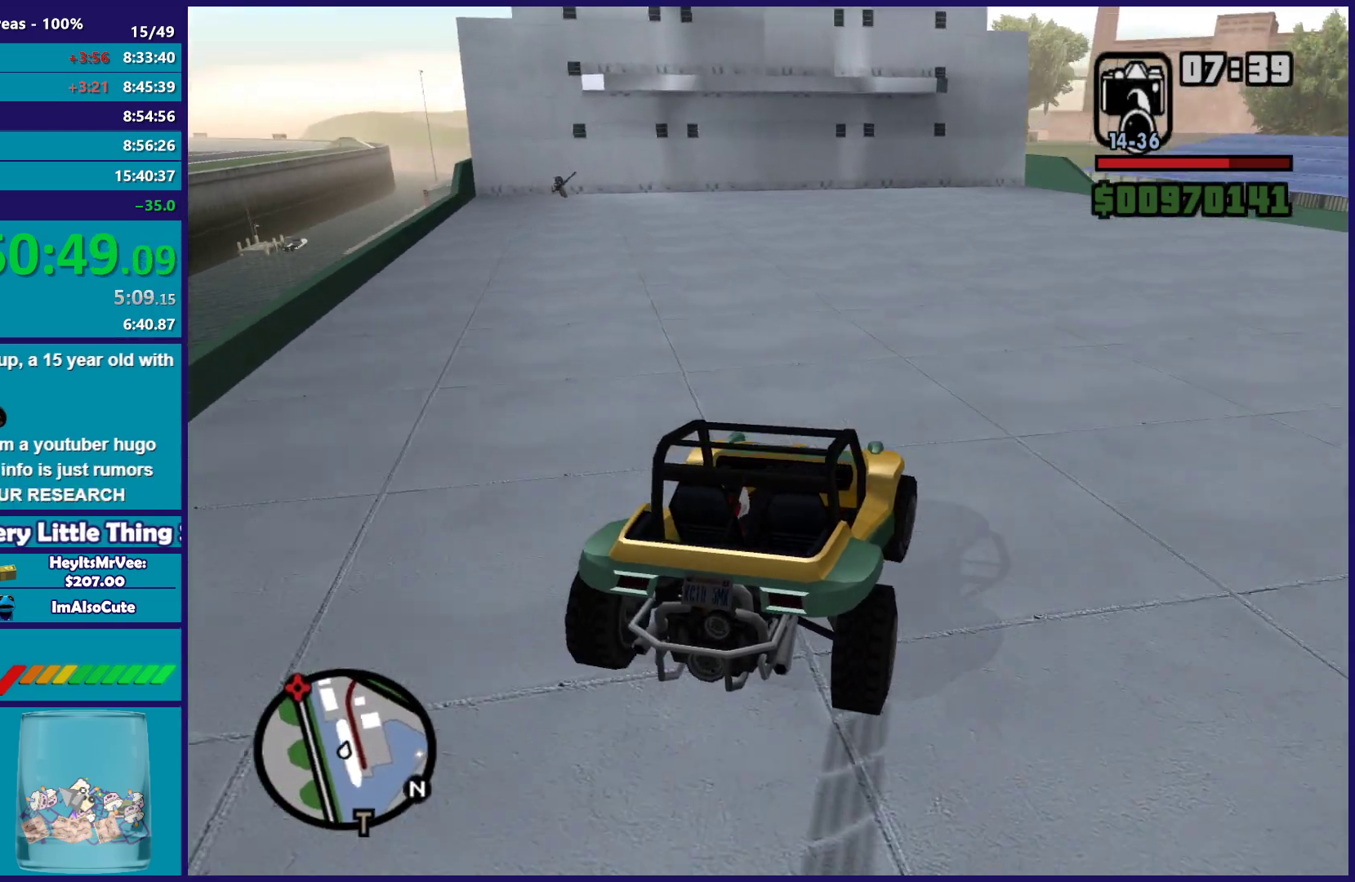
{"buttons": [], "left_stick": "left", "right_stick": "down", "button_events": [[50, "R2", "up"]]}